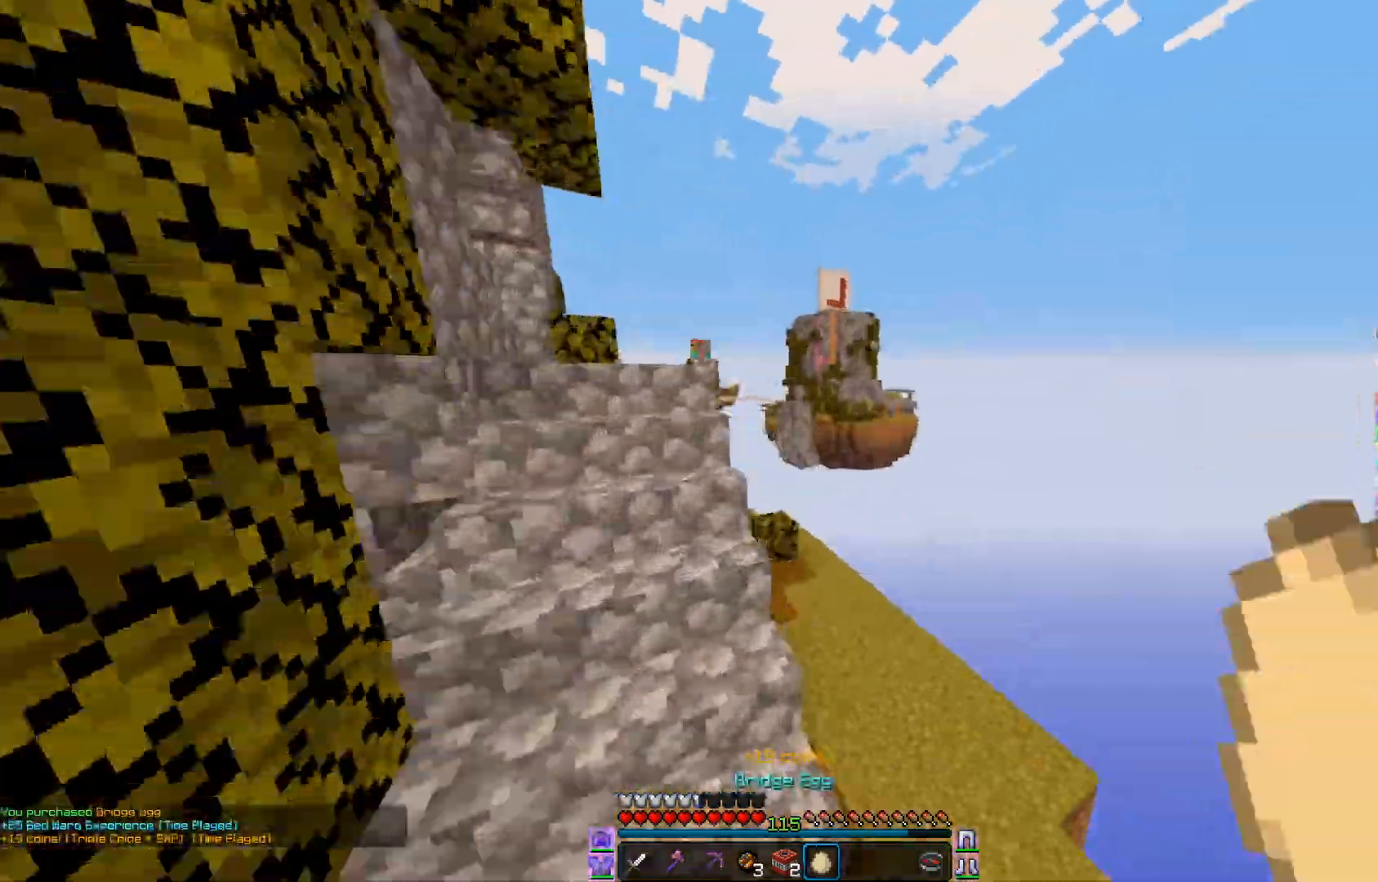
Gameplay with keyboard and mouse; each line is a JSON object with the keys and mouse buttons held at the frame after it. "events" lists presses ("down") and releases ("up") of "a", "d", "s", "w", "mouse_left" and "mouse_right" between this image and that frame as [ms after this image, input, new state], when the widget could be followed in between. "mouse_left", "mouse_right" = the "left", "right" buttons of the "mouse" list. No other keys are recorded. Fast repeated clicks can show as one long hold. Mouse movement is not recorded.
{"keys": ["s"], "mouse": ["left"], "events": [[33, "a", "up"], [66, "mouse_left", "up"], [100, "mouse_left", "down"], [183, "a", "down"], [183, "mouse_left", "up"], [200, "a", "up"], [400, "w", "up"], [417, "s", "down"], [450, "mouse_left", "down"]]}
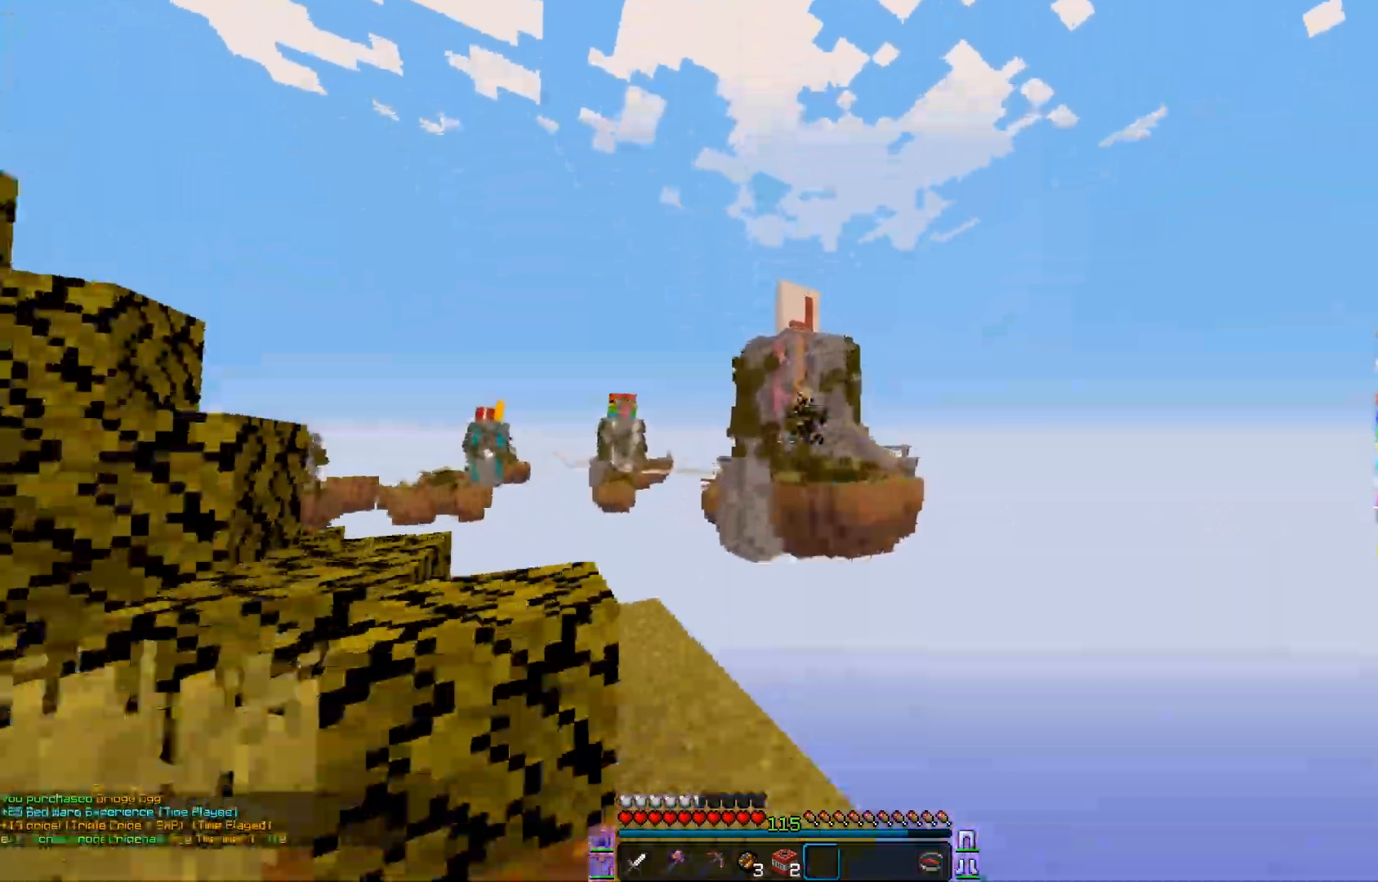
{"keys": ["w"], "mouse": [], "events": [[17, "mouse_left", "up"], [33, "mouse_left", "down"], [67, "mouse_left", "up"], [83, "mouse_left", "down"], [100, "mouse_left", "up"], [117, "s", "up"], [134, "mouse_left", "down"], [134, "w", "down"], [150, "mouse_left", "up"]]}
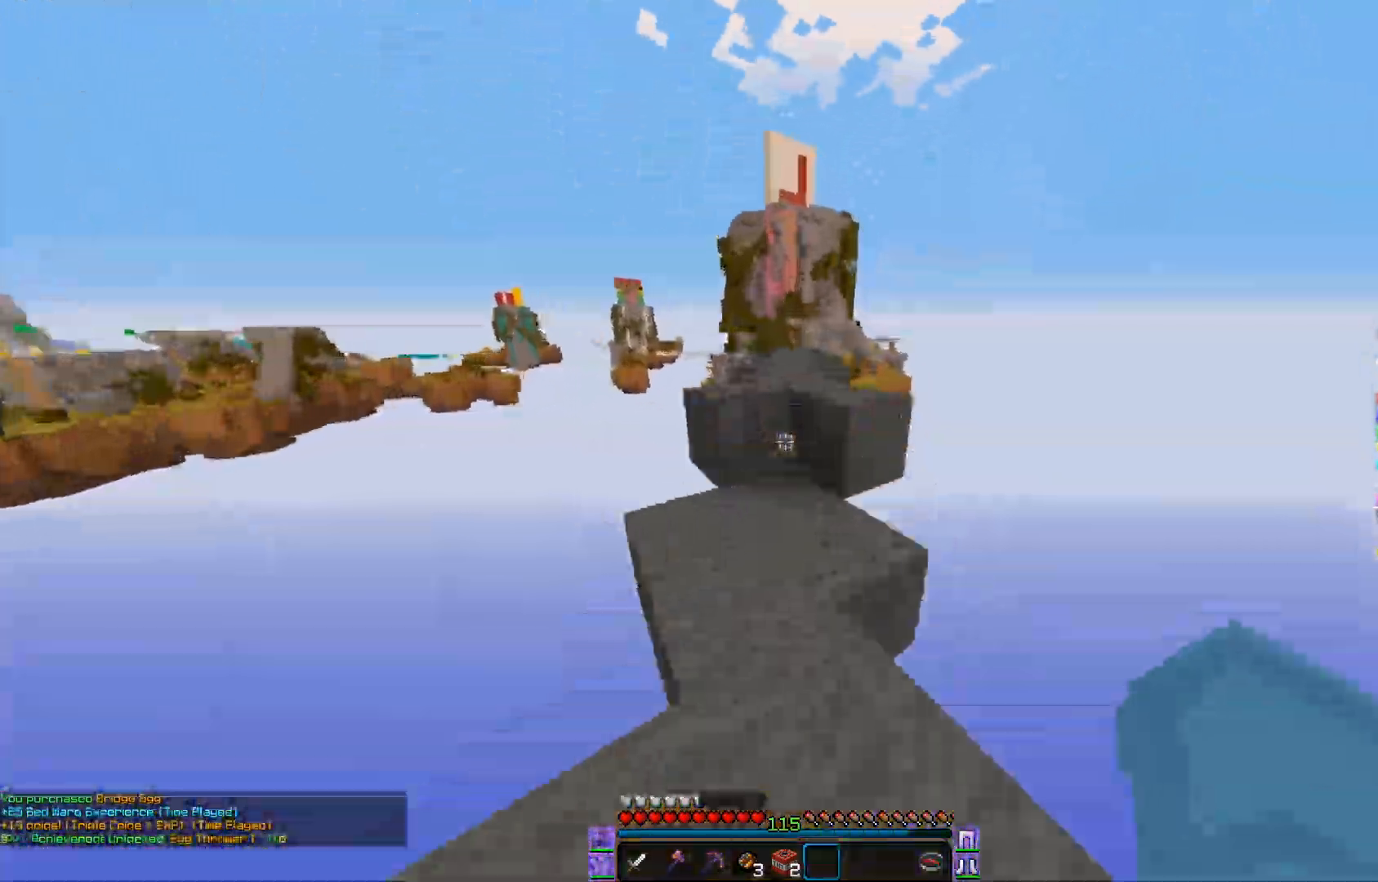
{"keys": ["w"], "mouse": [], "events": [[400, "mouse_left", "down"], [450, "mouse_left", "up"]]}
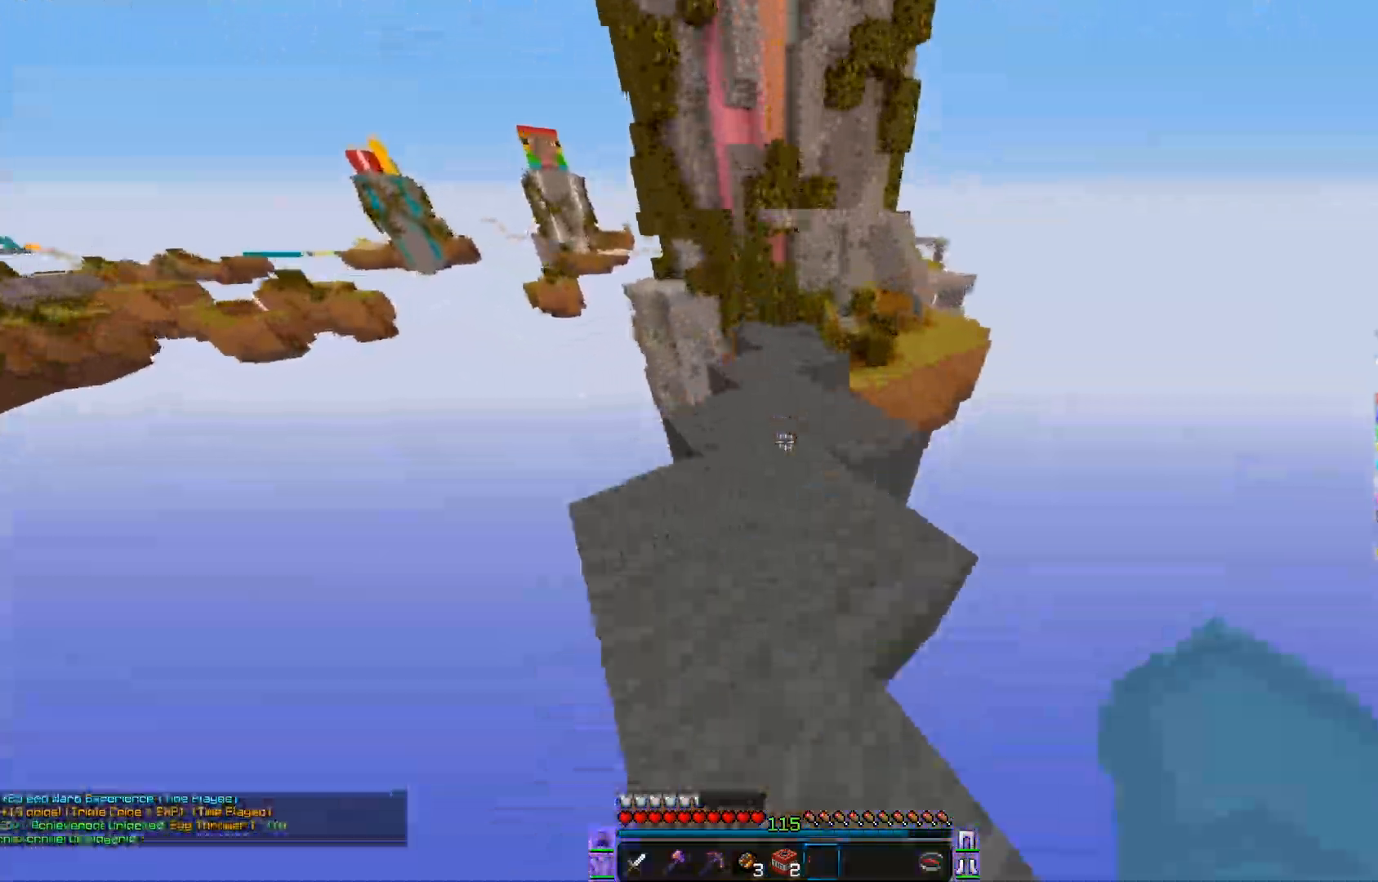
{"keys": ["w"], "mouse": [], "events": [[17, "mouse_left", "down"], [83, "mouse_left", "up"], [384, "d", "down"], [434, "d", "up"]]}
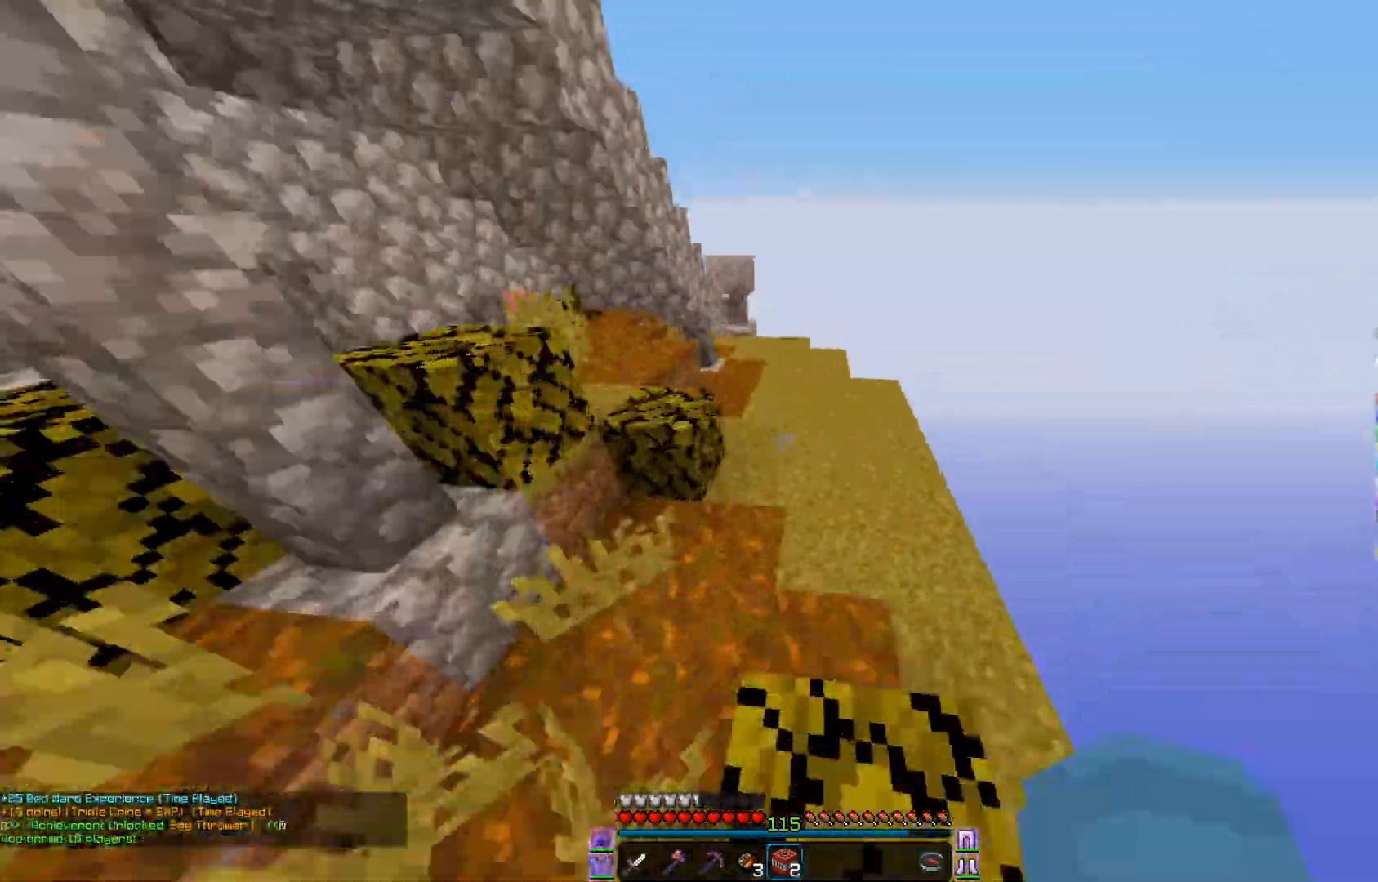
{"keys": ["w"], "mouse": [], "events": [[16, "d", "down"], [150, "d", "up"], [166, "a", "down"], [267, "a", "up"], [300, "a", "down"], [417, "a", "up"]]}
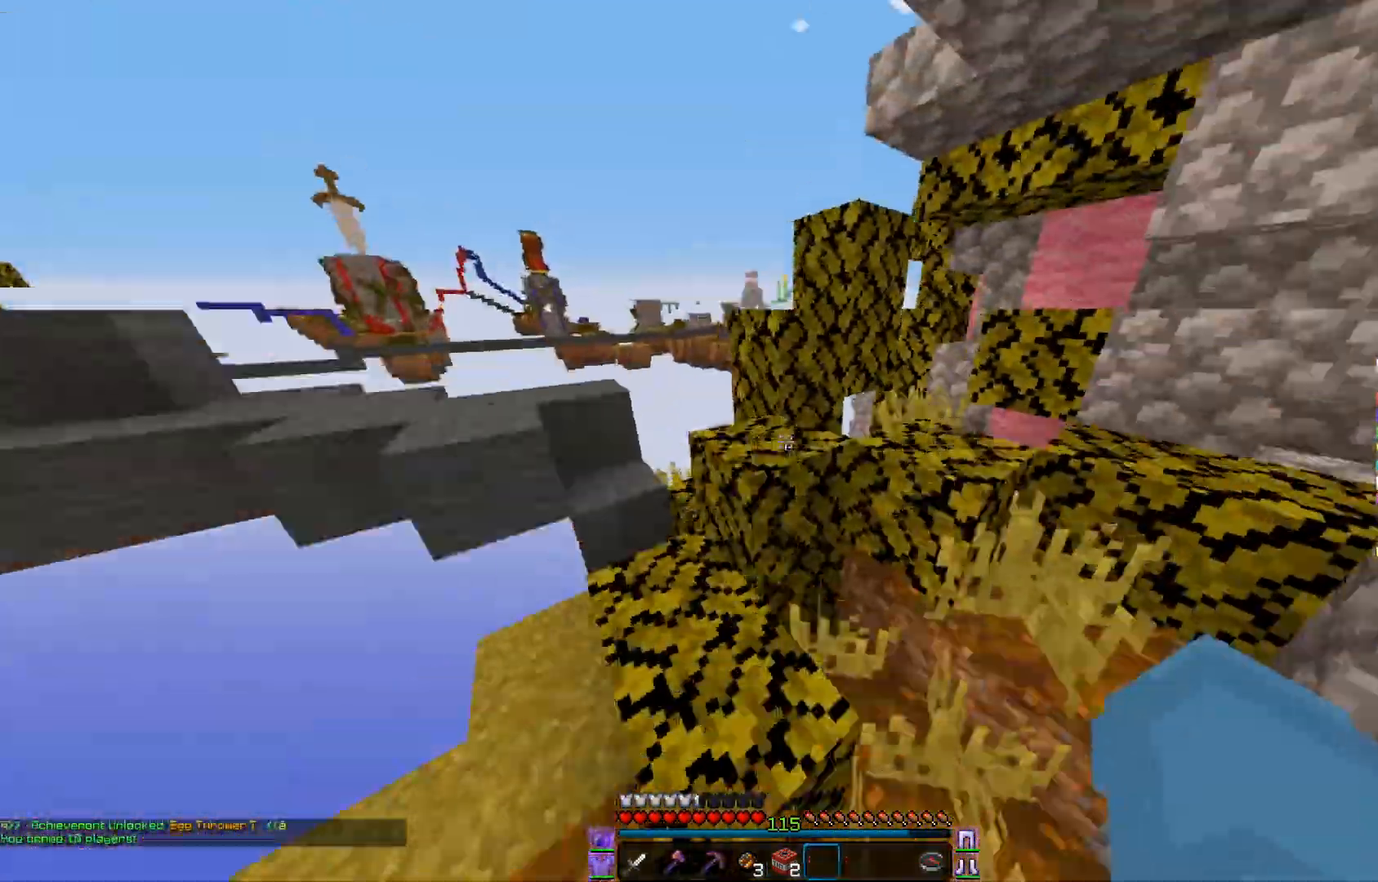
{"keys": ["w"], "mouse": [], "events": [[33, "a", "down"], [117, "a", "up"], [134, "d", "down"], [234, "a", "down"], [234, "d", "up"], [300, "a", "up"], [350, "d", "down"], [400, "d", "up"]]}
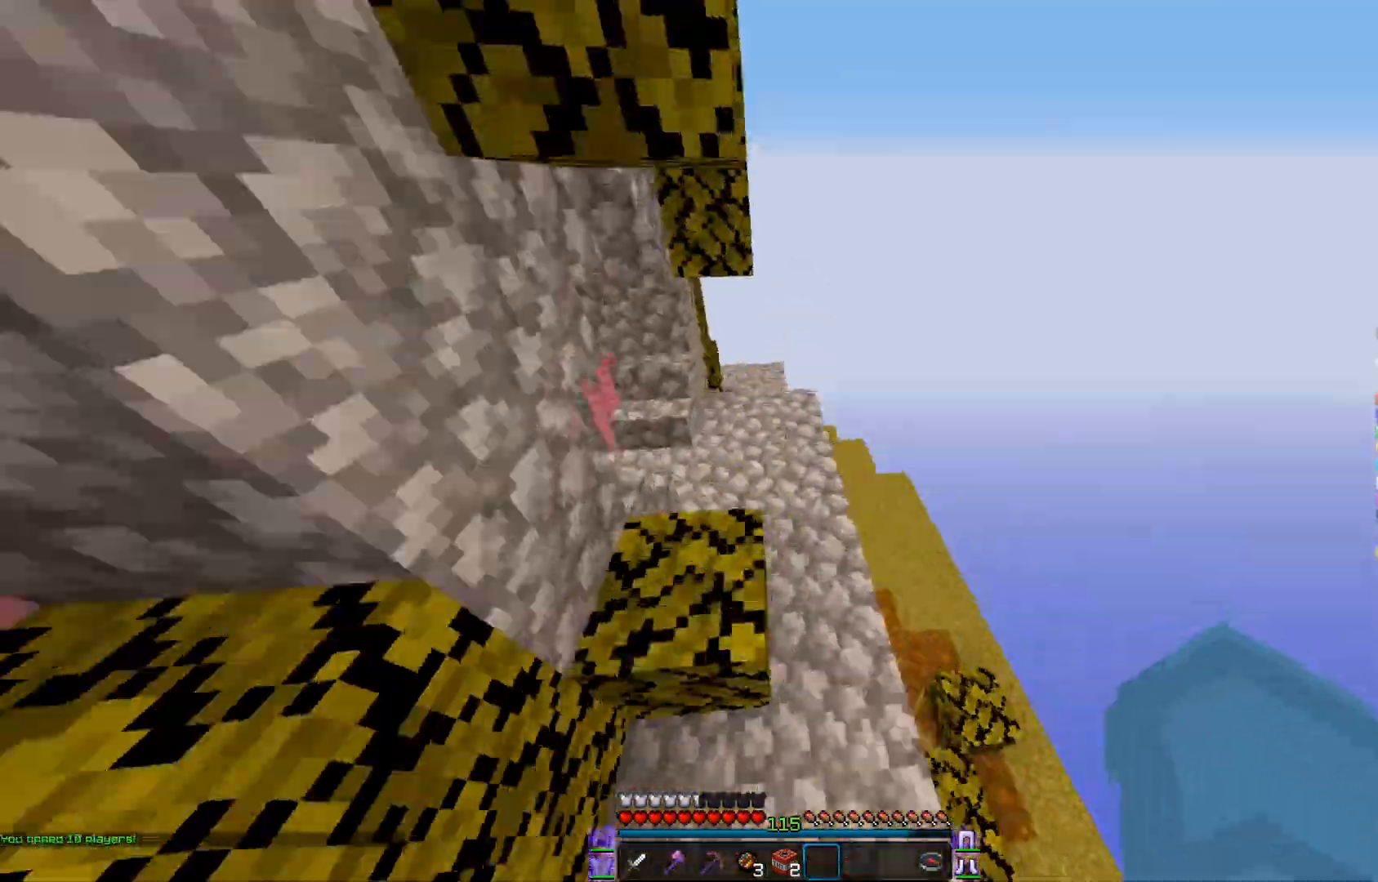
{"keys": ["w"], "mouse": [], "events": [[116, "mouse_left", "down"], [133, "mouse_left", "up"], [150, "mouse_left", "down"], [166, "mouse_left", "up"], [267, "a", "down"], [350, "a", "up"]]}
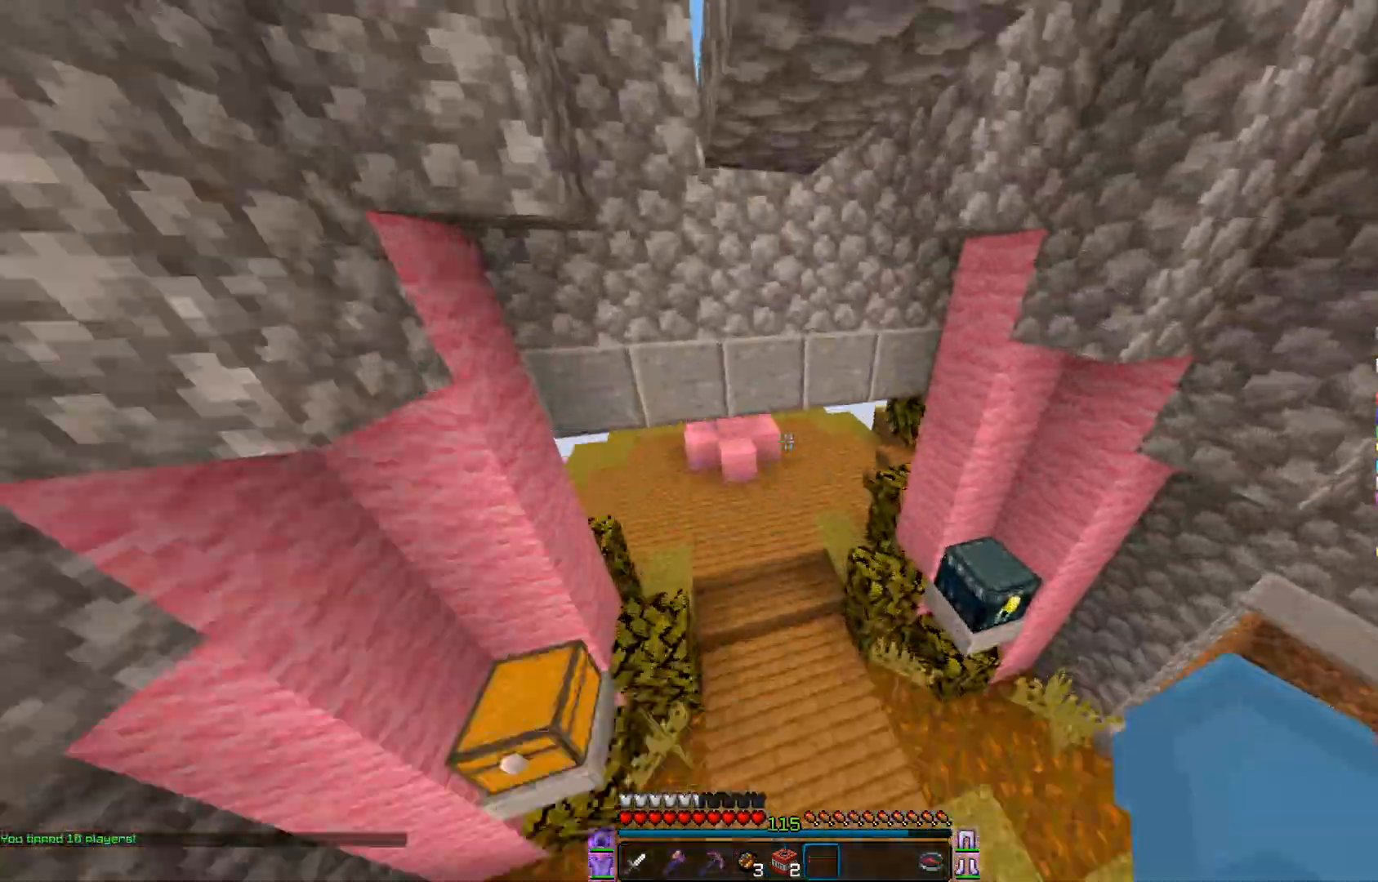
{"keys": ["w"], "mouse": [], "events": [[300, "mouse_left", "down"], [451, "mouse_left", "up"]]}
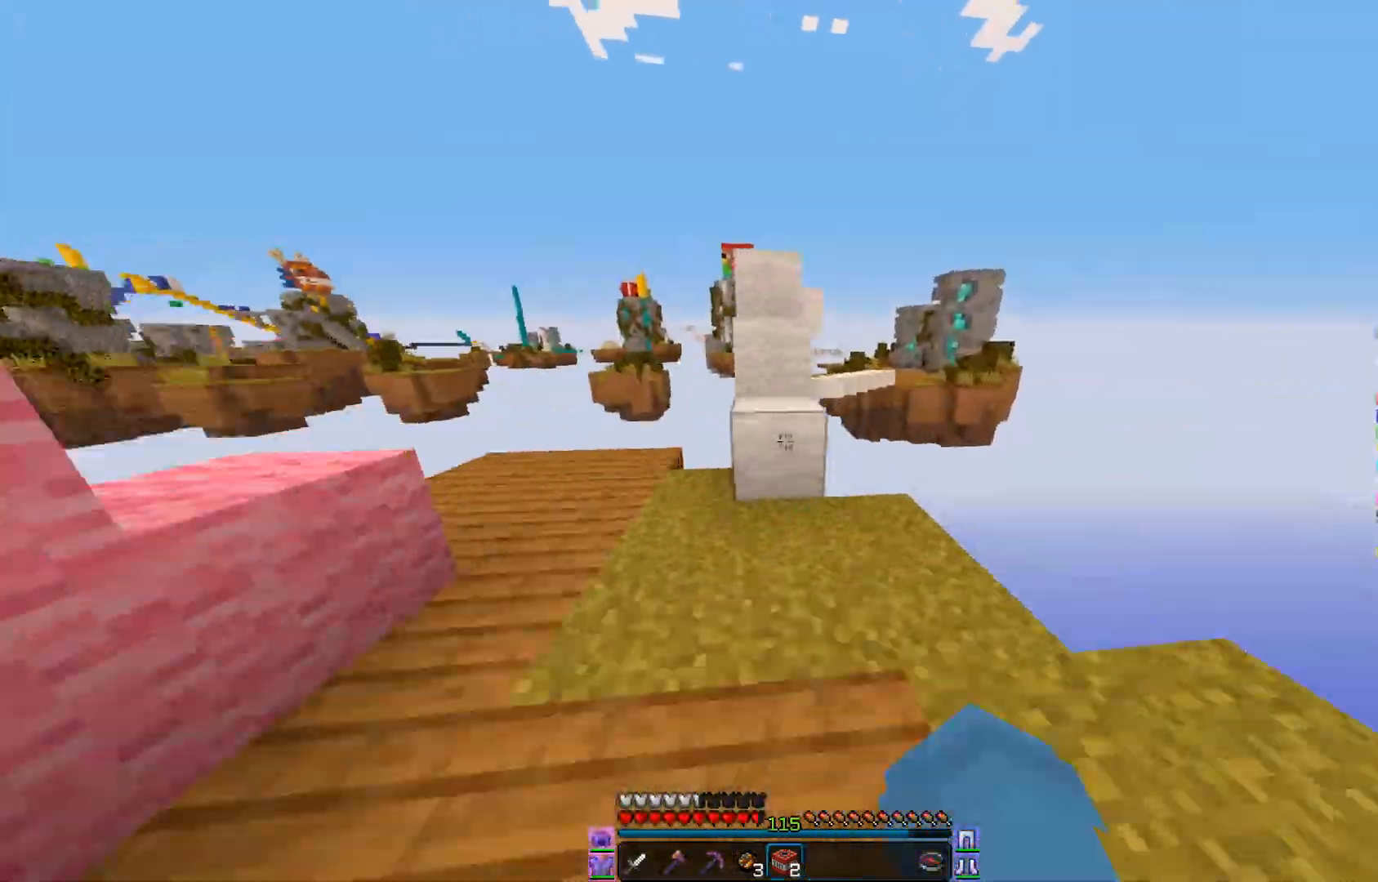
{"keys": [], "mouse": [], "events": [[300, "w", "up"], [367, "mouse_right", "down"], [400, "mouse_right", "up"]]}
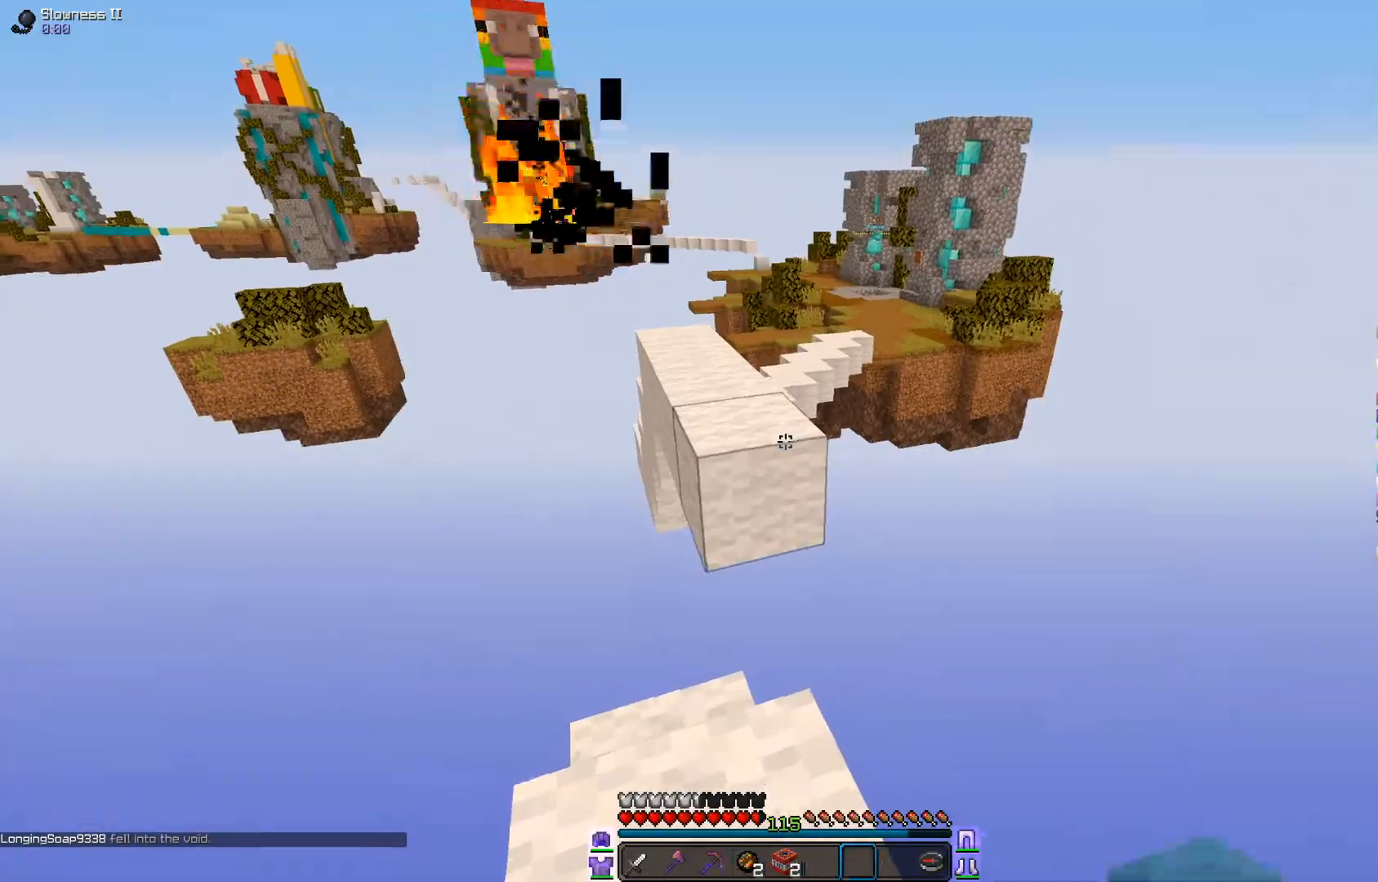
{"keys": ["w"], "mouse": [], "events": [[17, "w", "down"], [300, "a", "down"], [334, "a", "up"]]}
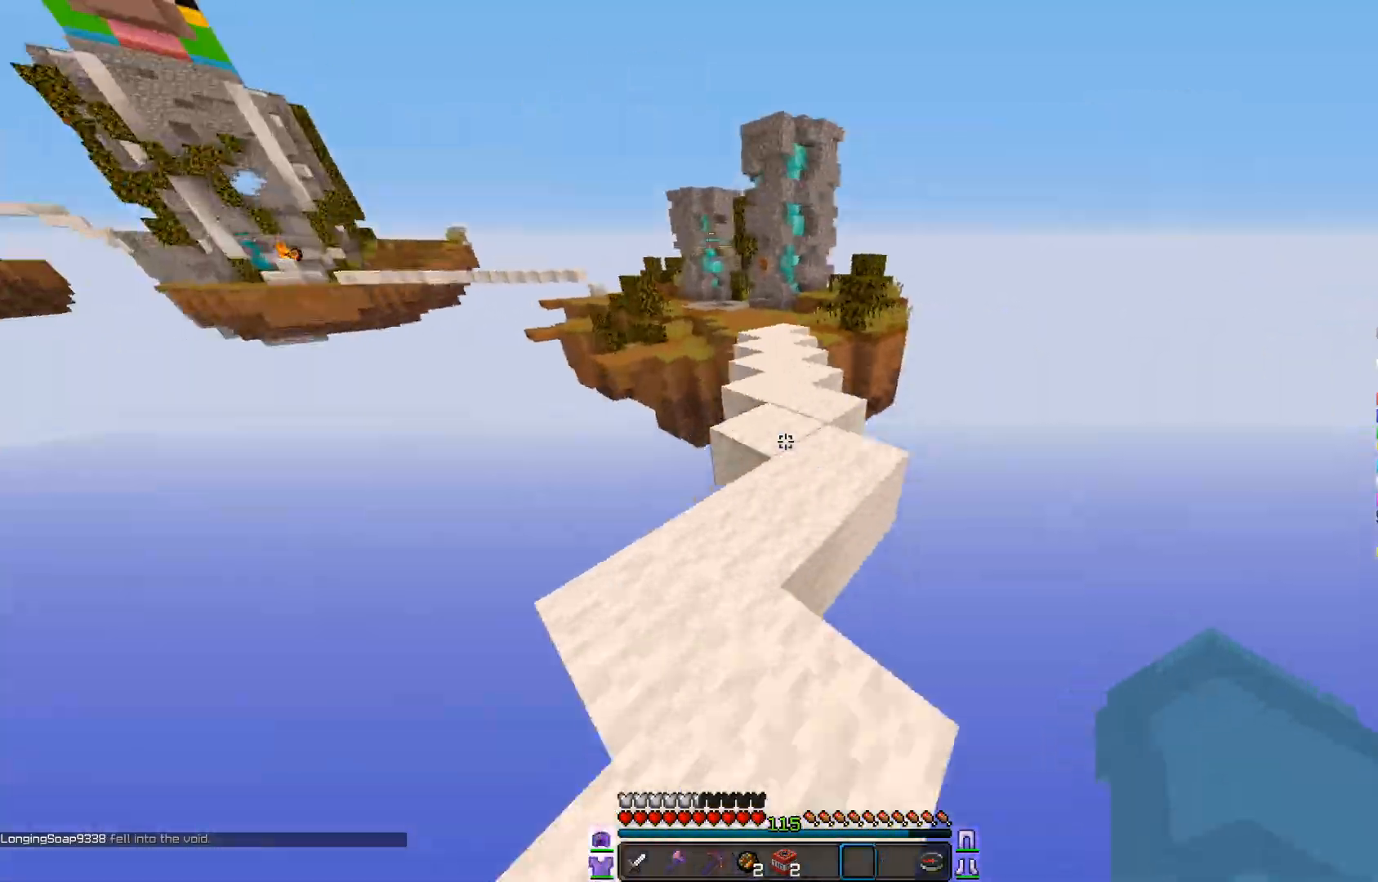
{"keys": ["w"], "mouse": [], "events": [[66, "d", "down"], [100, "d", "up"]]}
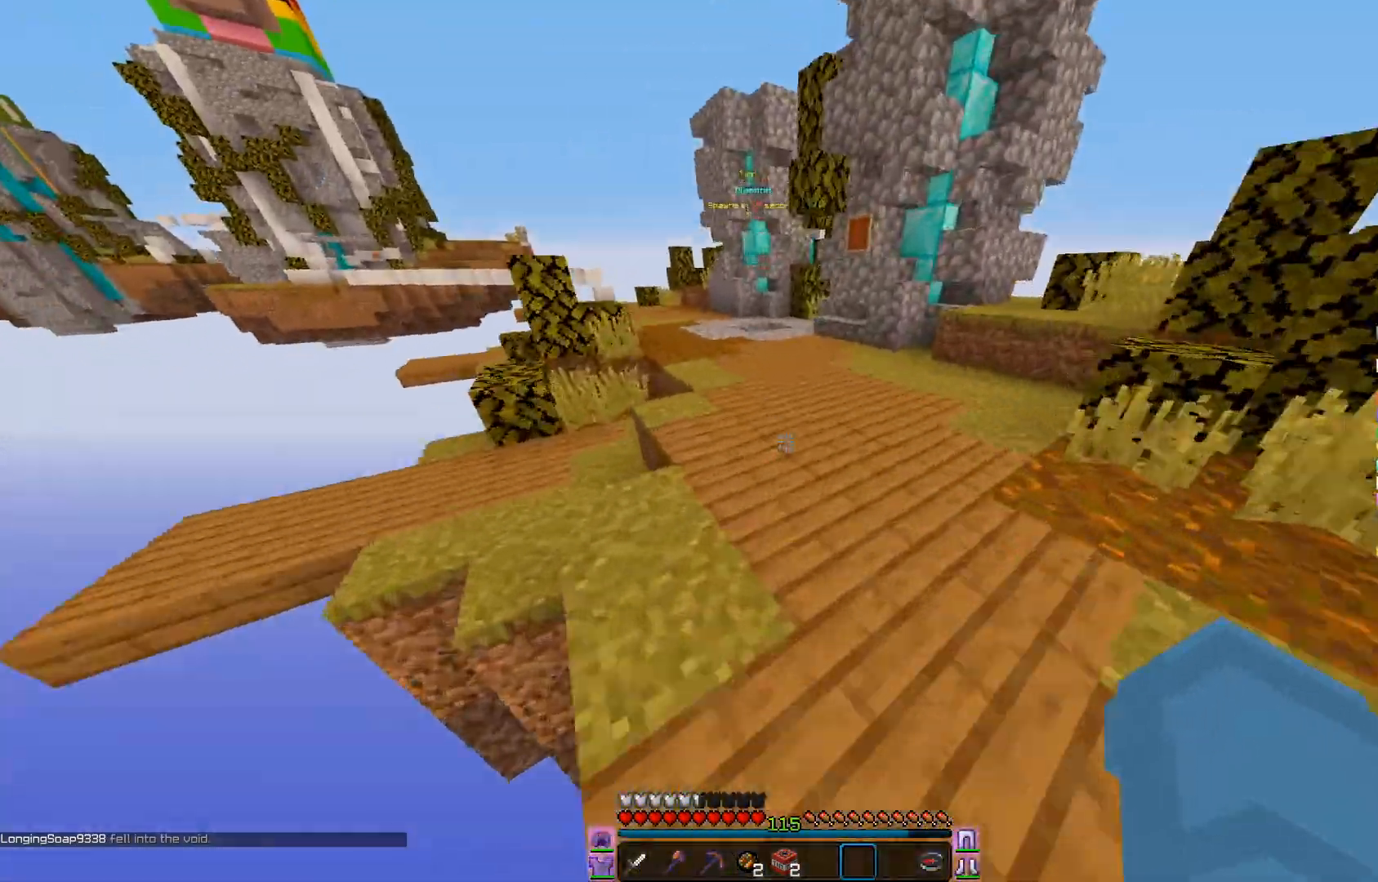
{"keys": ["d", "w"], "mouse": [], "events": [[67, "mouse_left", "down"], [83, "mouse_left", "up"], [417, "d", "down"]]}
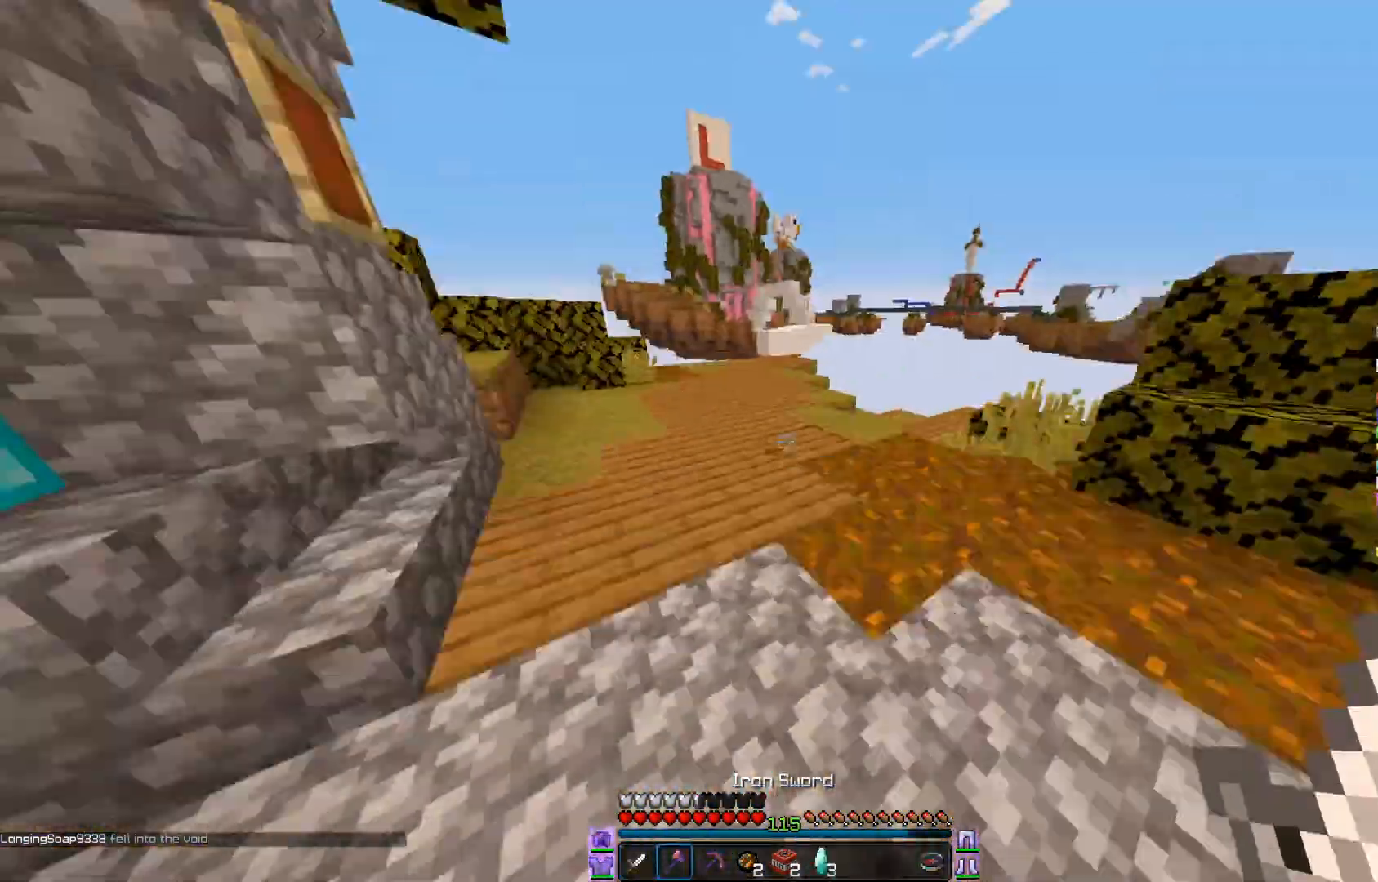
{"keys": ["w"], "mouse": [], "events": [[16, "d", "up"]]}
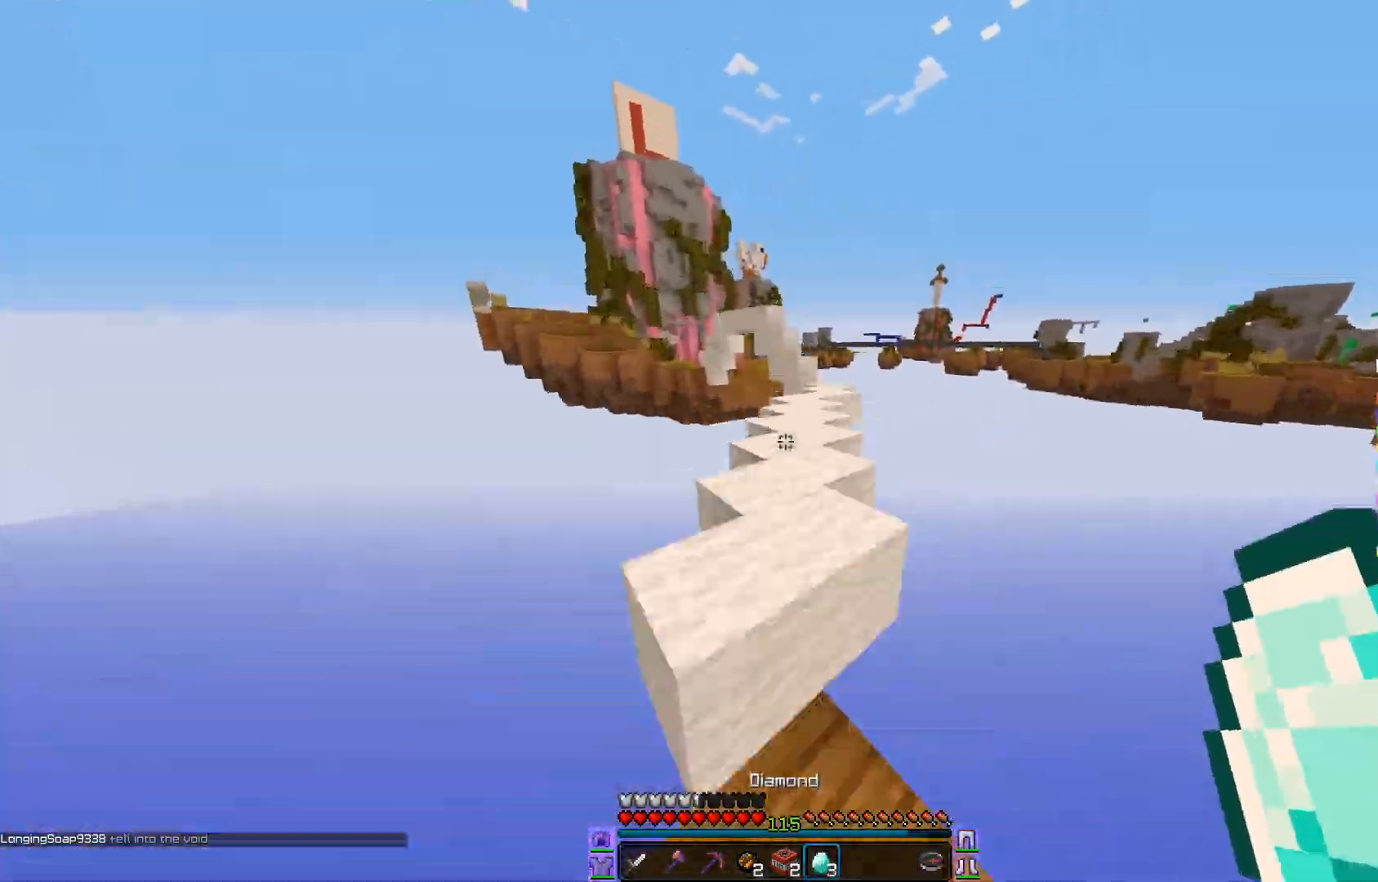
{"keys": ["w"], "mouse": [], "events": [[100, "mouse_left", "down"], [134, "mouse_left", "up"], [150, "mouse_left", "down"], [167, "mouse_left", "up"], [451, "a", "down"], [501, "a", "up"]]}
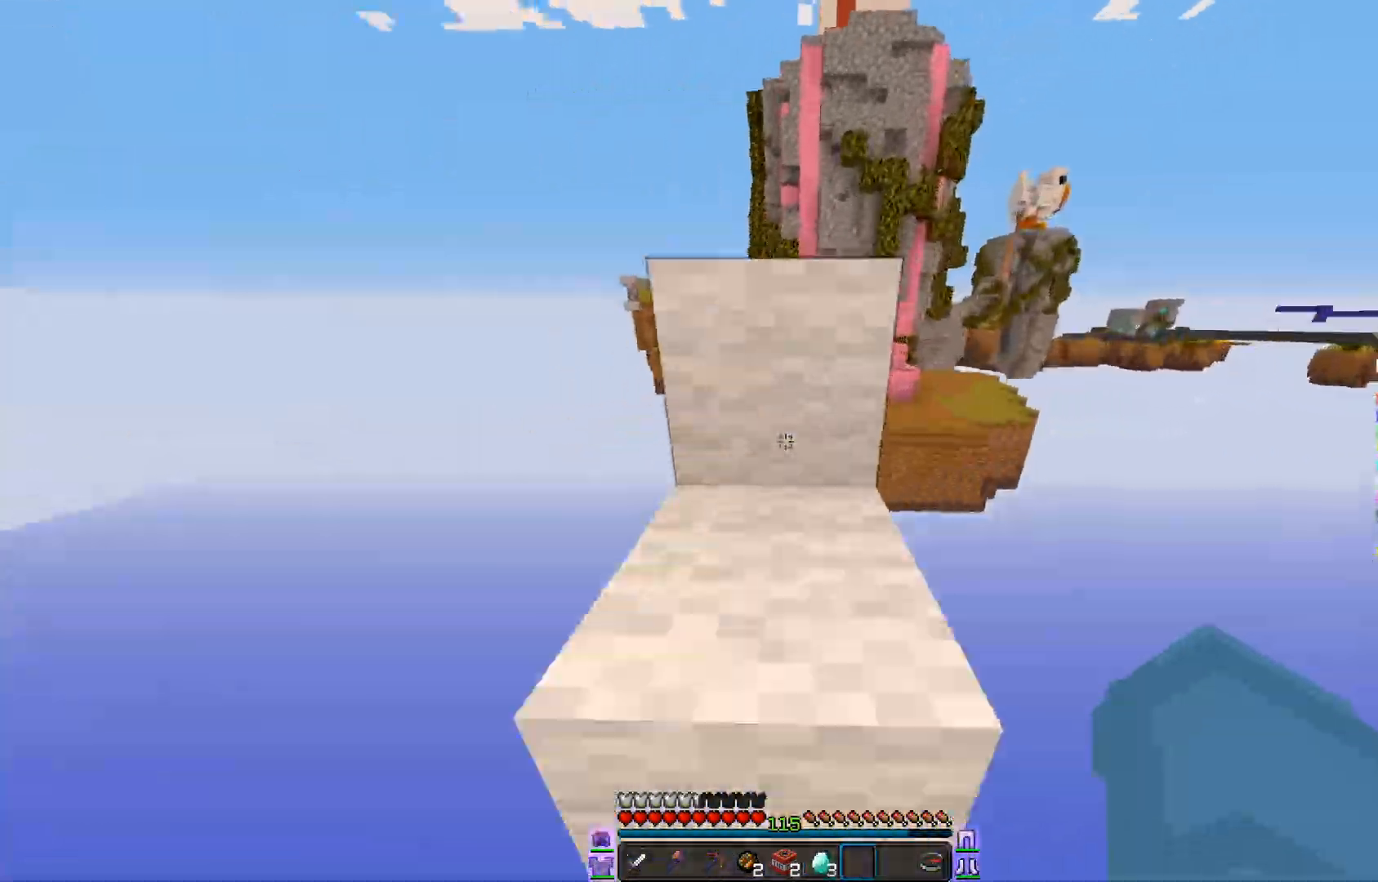
{"keys": ["w"], "mouse": [], "events": [[50, "a", "down"], [83, "a", "up"], [100, "mouse_left", "down"], [150, "mouse_left", "up"], [250, "a", "down"], [300, "a", "up"], [433, "mouse_left", "down"], [467, "mouse_left", "up"]]}
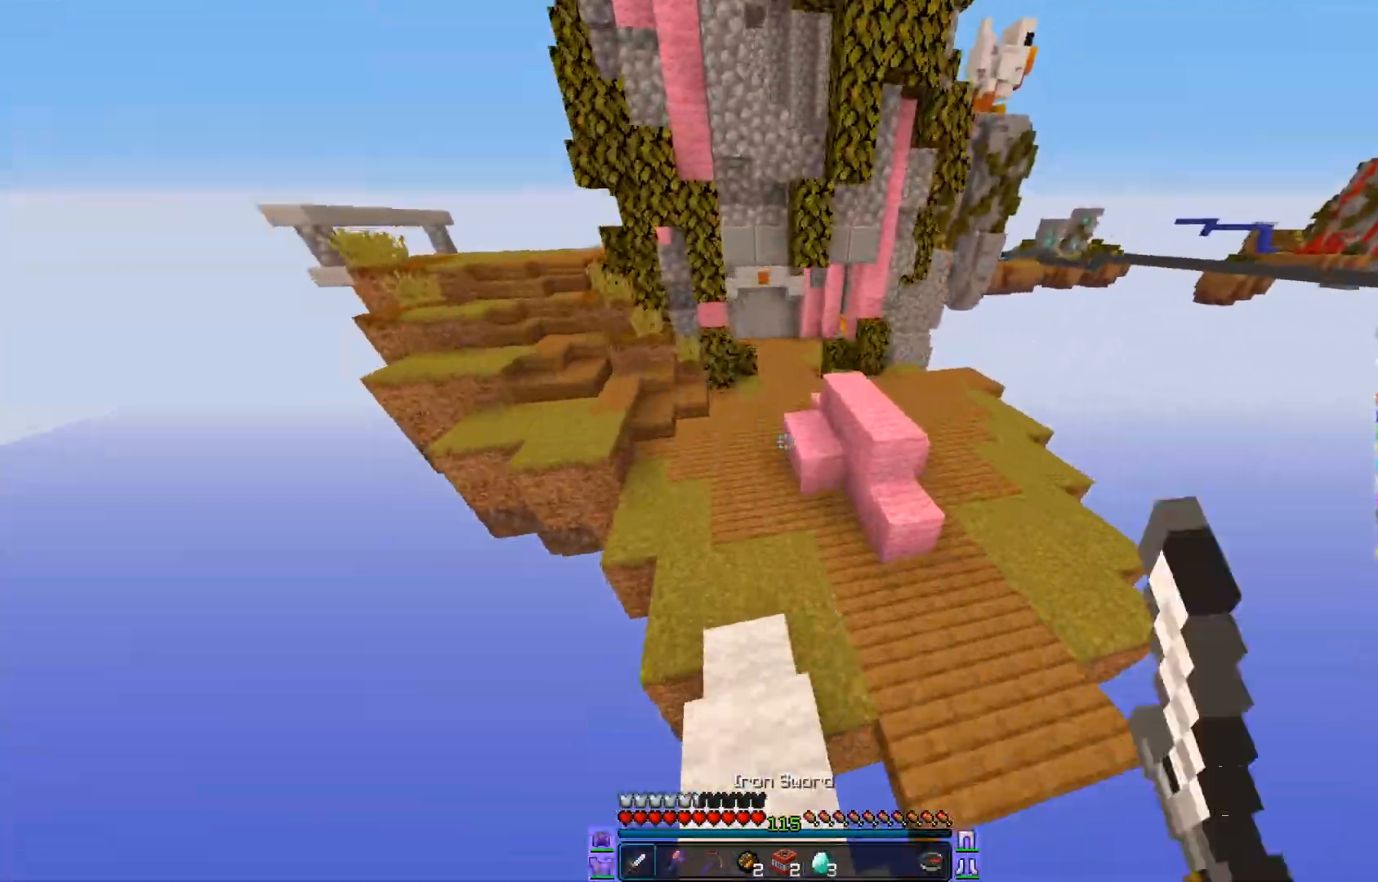
{"keys": [], "mouse": [], "events": [[234, "mouse_left", "down"], [300, "mouse_left", "up"], [384, "d", "down"], [384, "mouse_left", "down"], [417, "mouse_left", "up"], [451, "mouse_right", "down"], [467, "d", "up"], [484, "mouse_right", "up"], [484, "w", "up"]]}
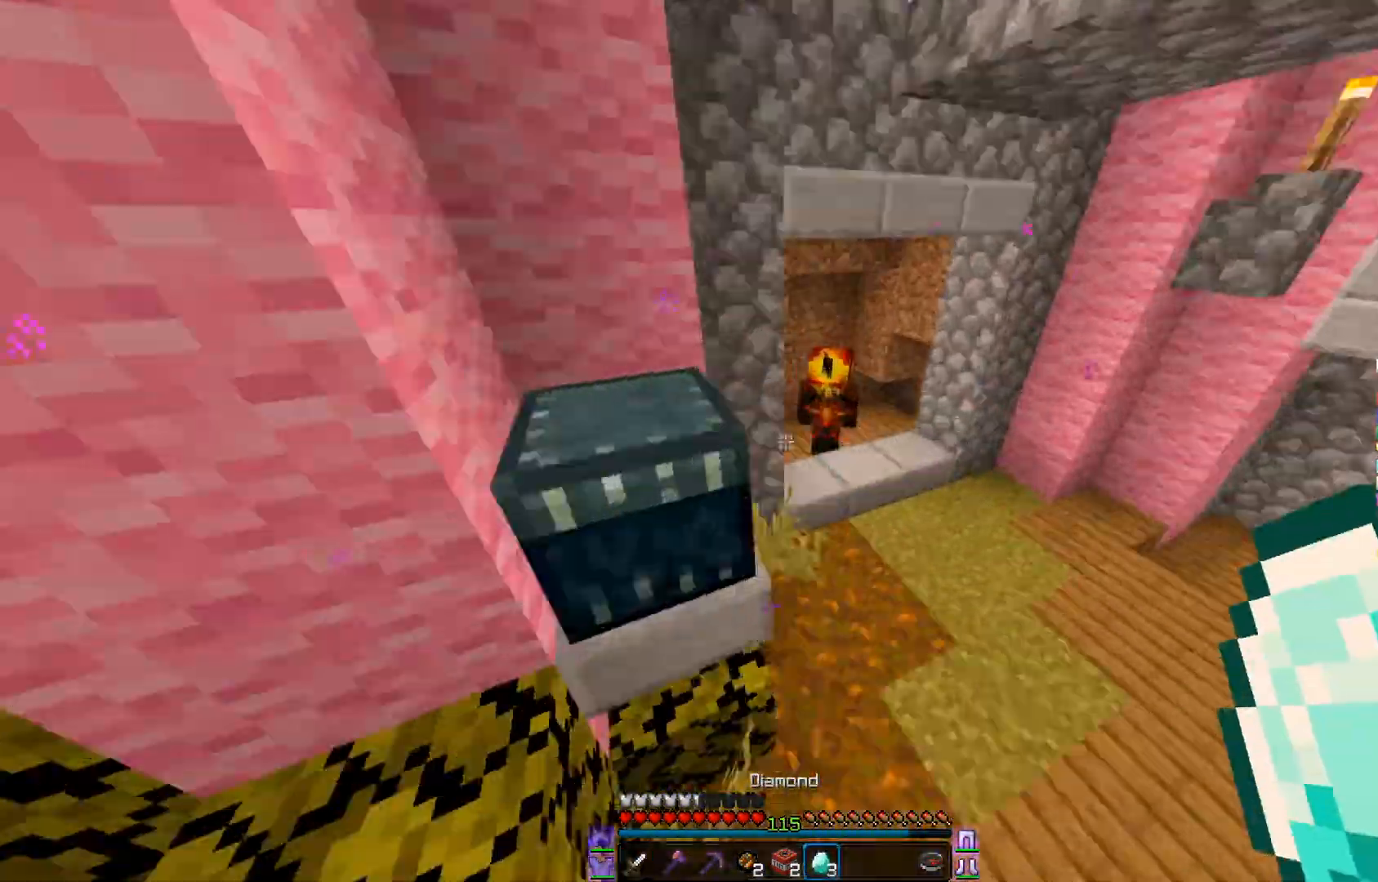
{"keys": ["w"], "mouse": ["left"], "events": [[83, "mouse_right", "down"], [166, "mouse_right", "up"], [233, "mouse_right", "down"], [267, "mouse_right", "up"], [433, "w", "down"], [483, "mouse_left", "down"]]}
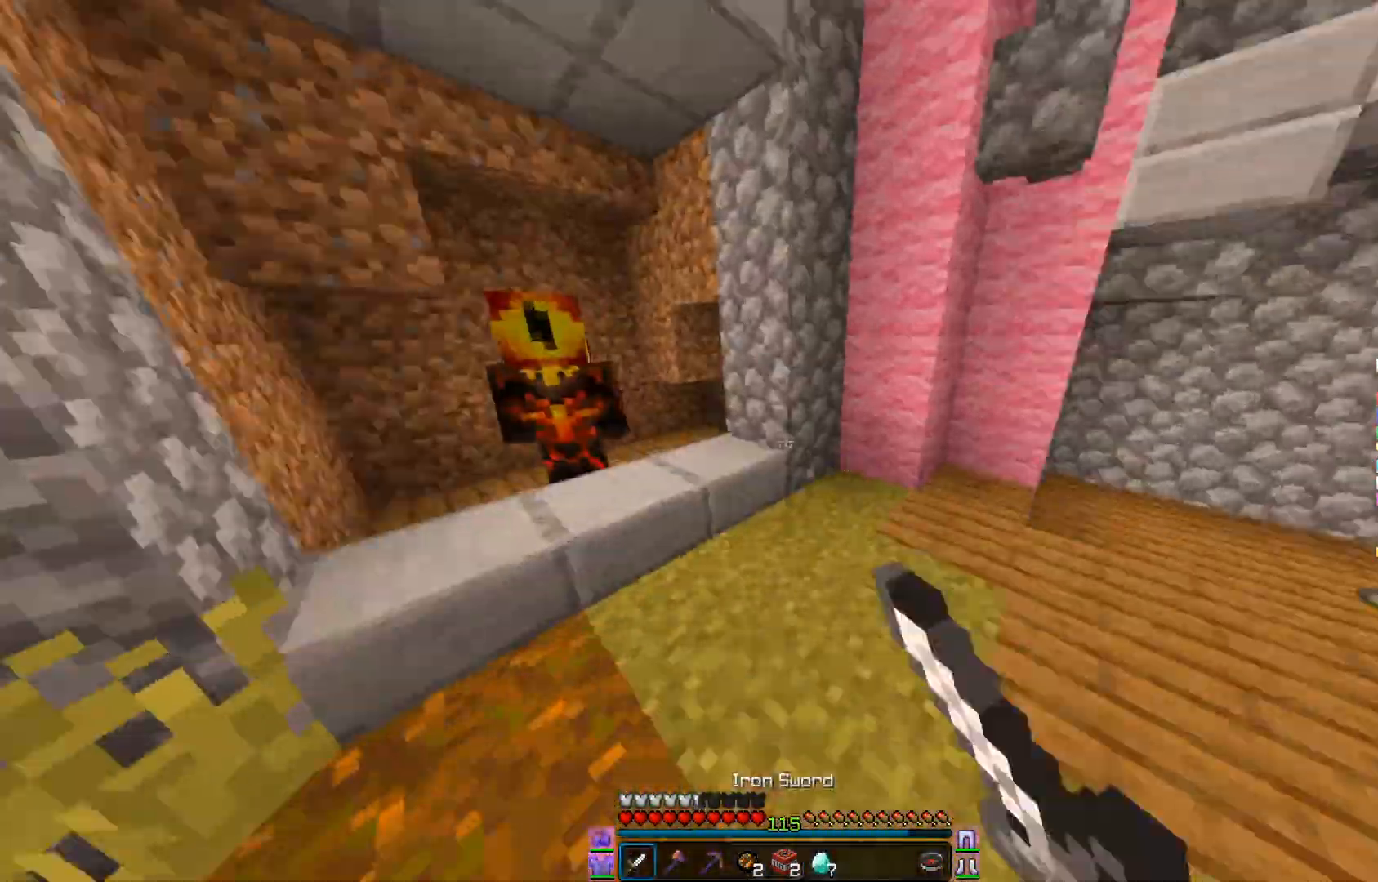
{"keys": [], "mouse": [], "events": [[33, "mouse_left", "up"], [67, "mouse_right", "down"], [83, "w", "up"], [100, "mouse_right", "up"]]}
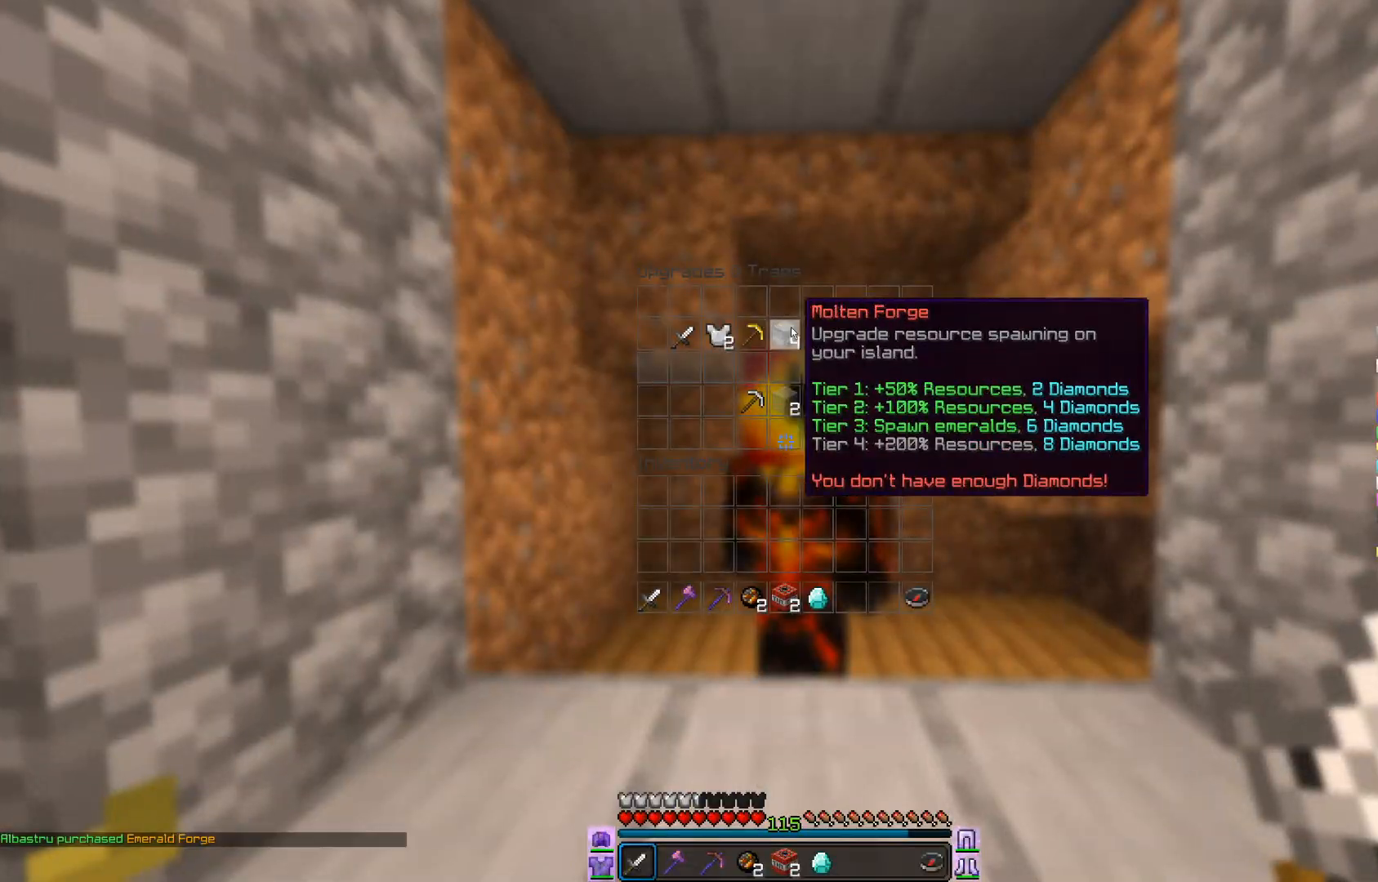
{"keys": ["w"], "mouse": [], "events": [[233, "a", "down"], [300, "a", "up"], [467, "w", "down"]]}
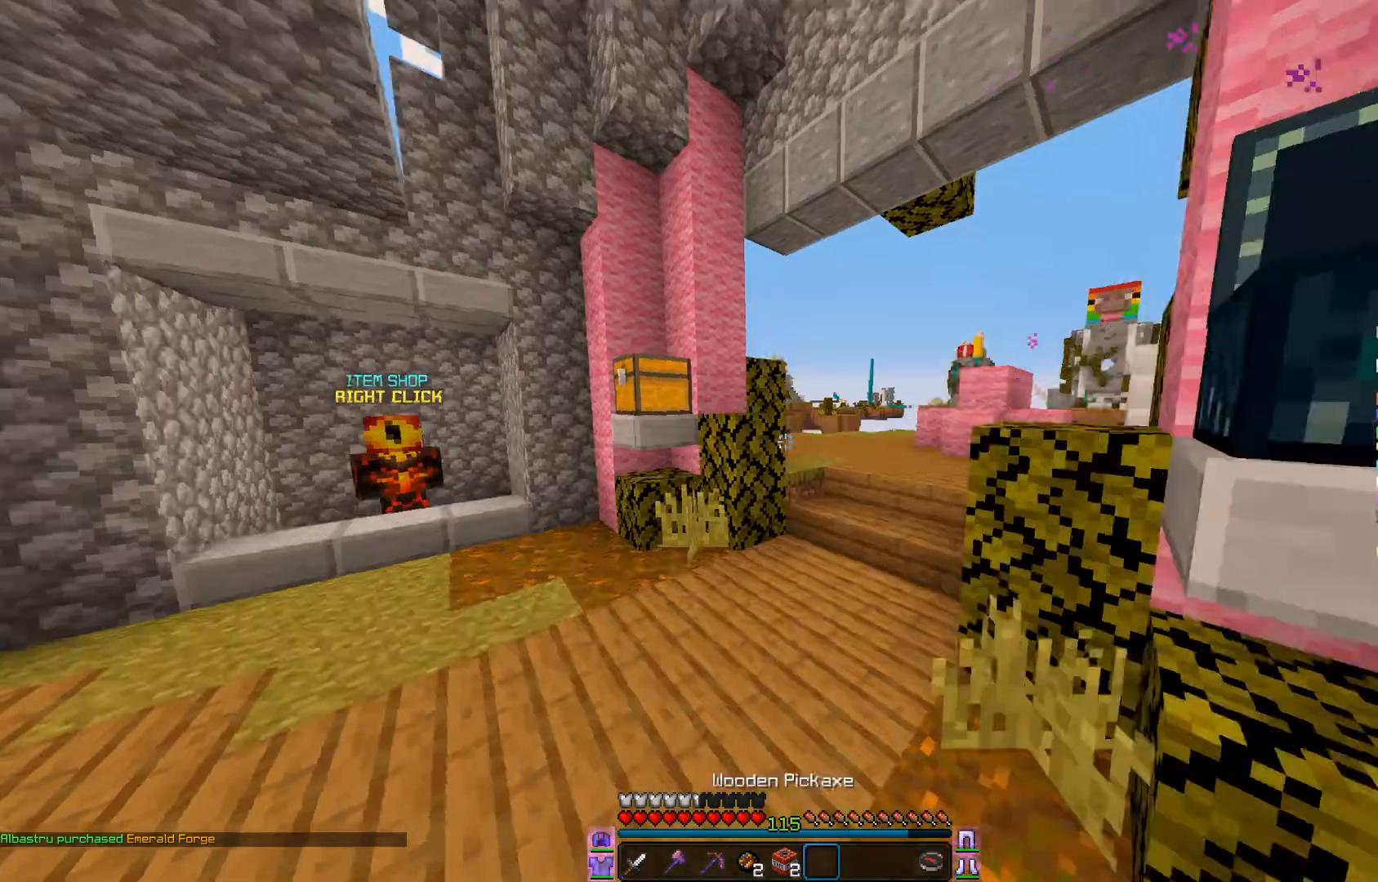
{"keys": ["w"], "mouse": [], "events": [[184, "mouse_left", "down"], [200, "d", "down"], [234, "d", "up"], [284, "mouse_left", "up"], [317, "mouse_left", "down"], [350, "mouse_left", "up"]]}
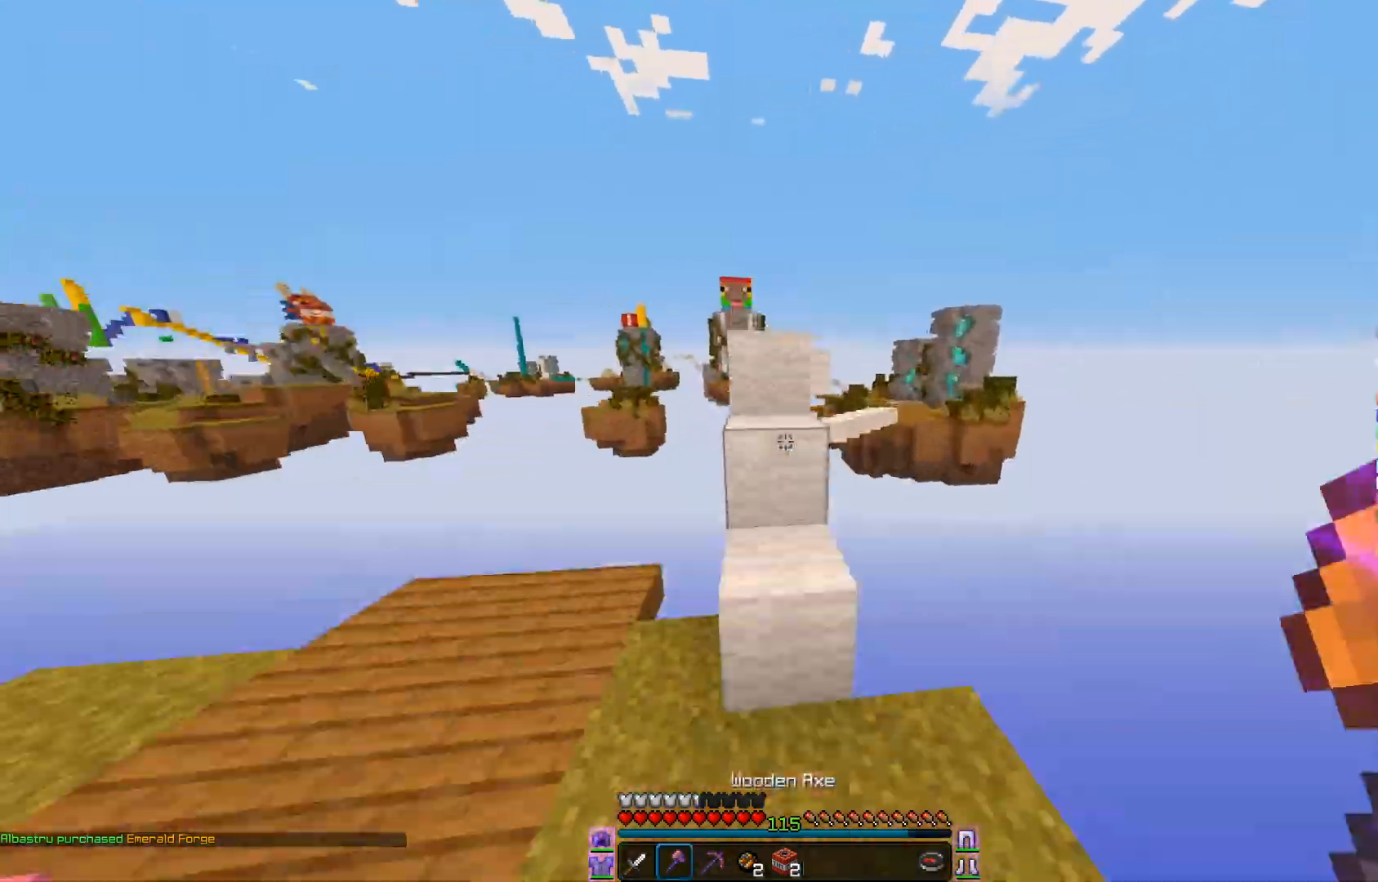
{"keys": ["w"], "mouse": [], "events": [[183, "mouse_left", "down"], [250, "mouse_left", "up"]]}
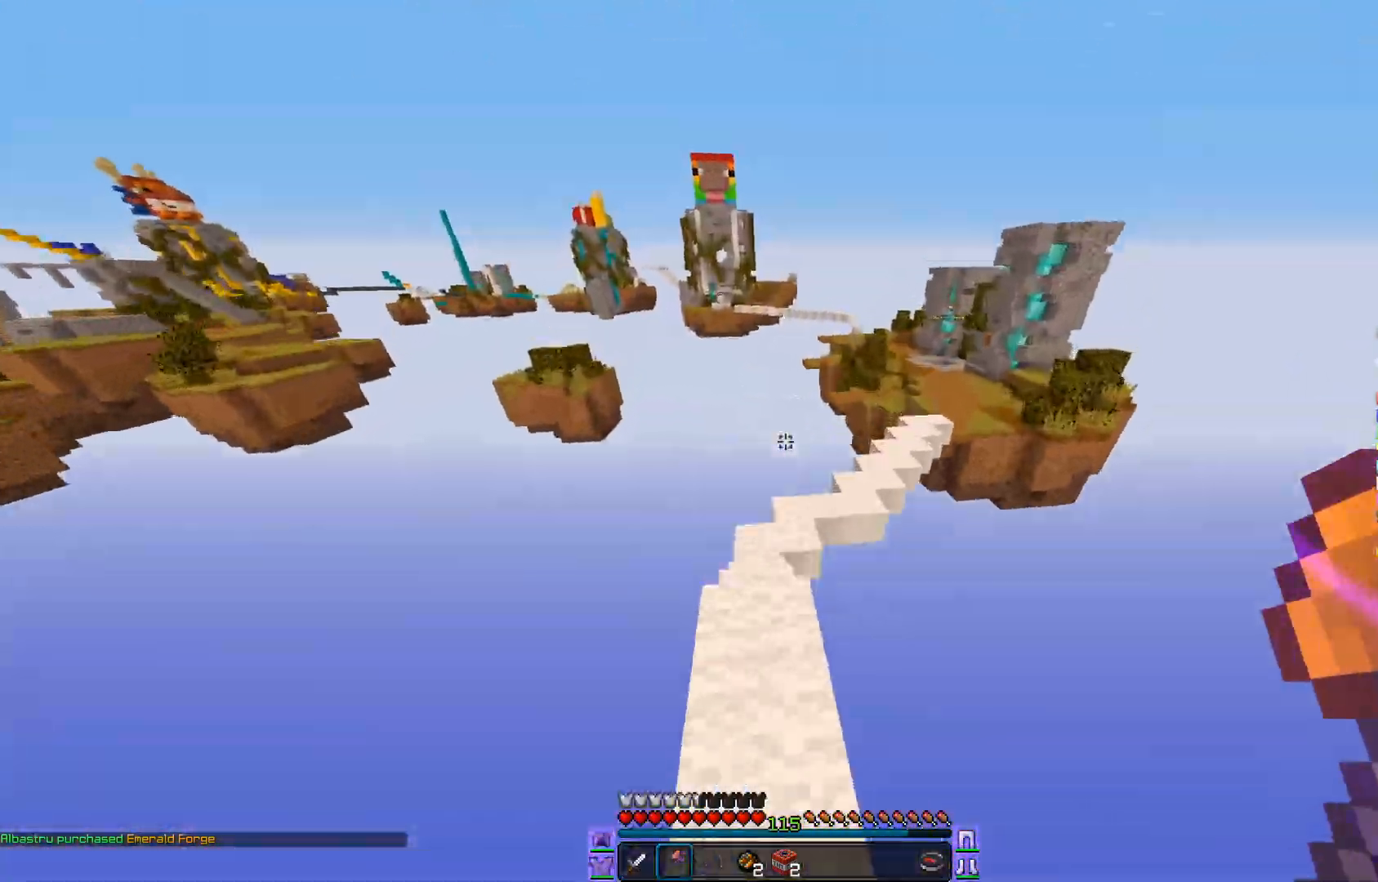
{"keys": ["w"], "mouse": [], "events": [[217, "d", "down"], [334, "d", "up"], [384, "d", "down"], [400, "d", "up"]]}
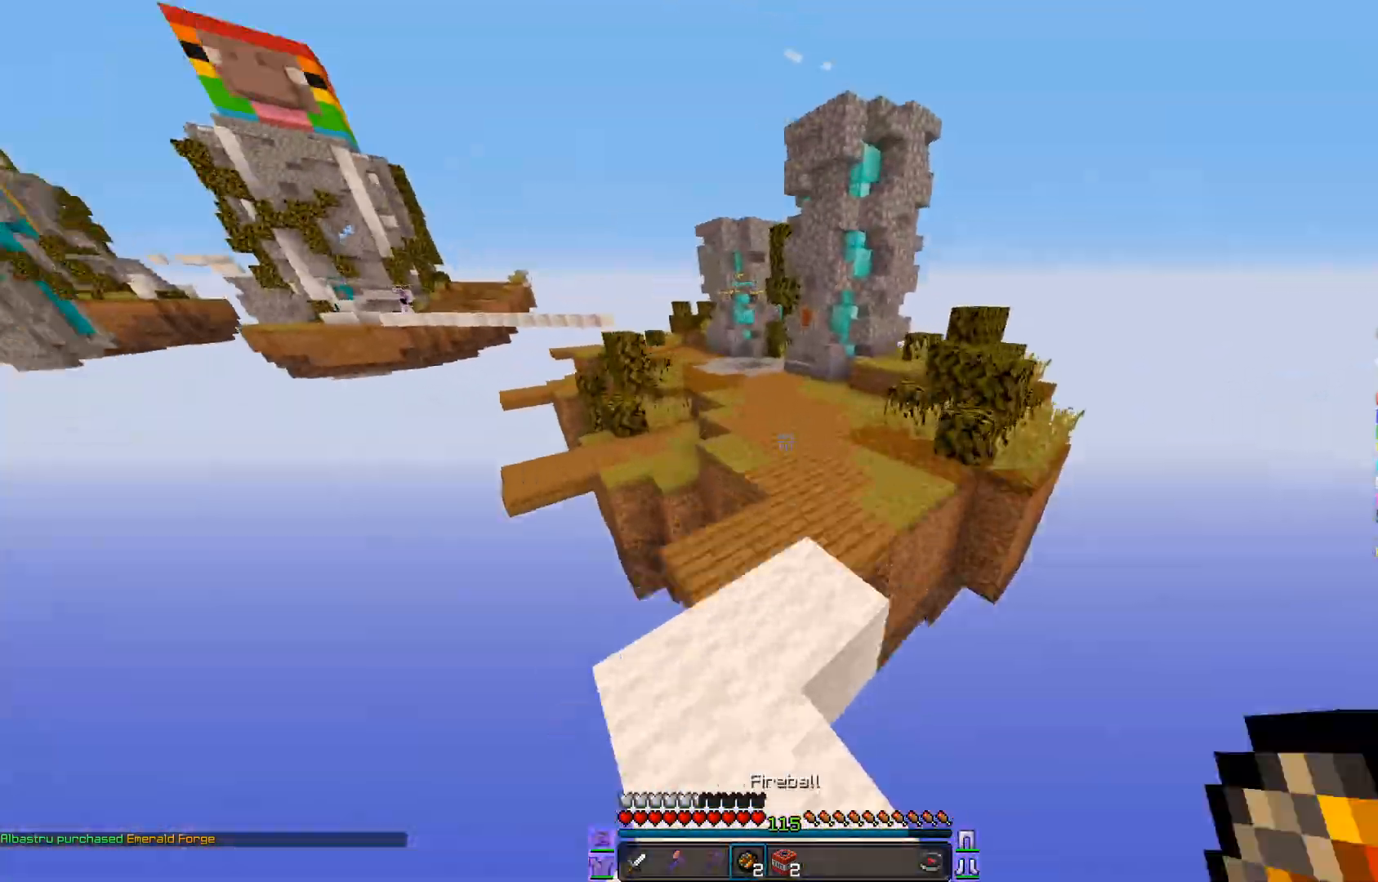
{"keys": ["w"], "mouse": [], "events": [[16, "w", "up"], [83, "w", "down"], [166, "d", "down"], [317, "d", "up"], [317, "mouse_left", "down"], [383, "mouse_left", "up"], [433, "mouse_left", "down"], [450, "mouse_left", "up"]]}
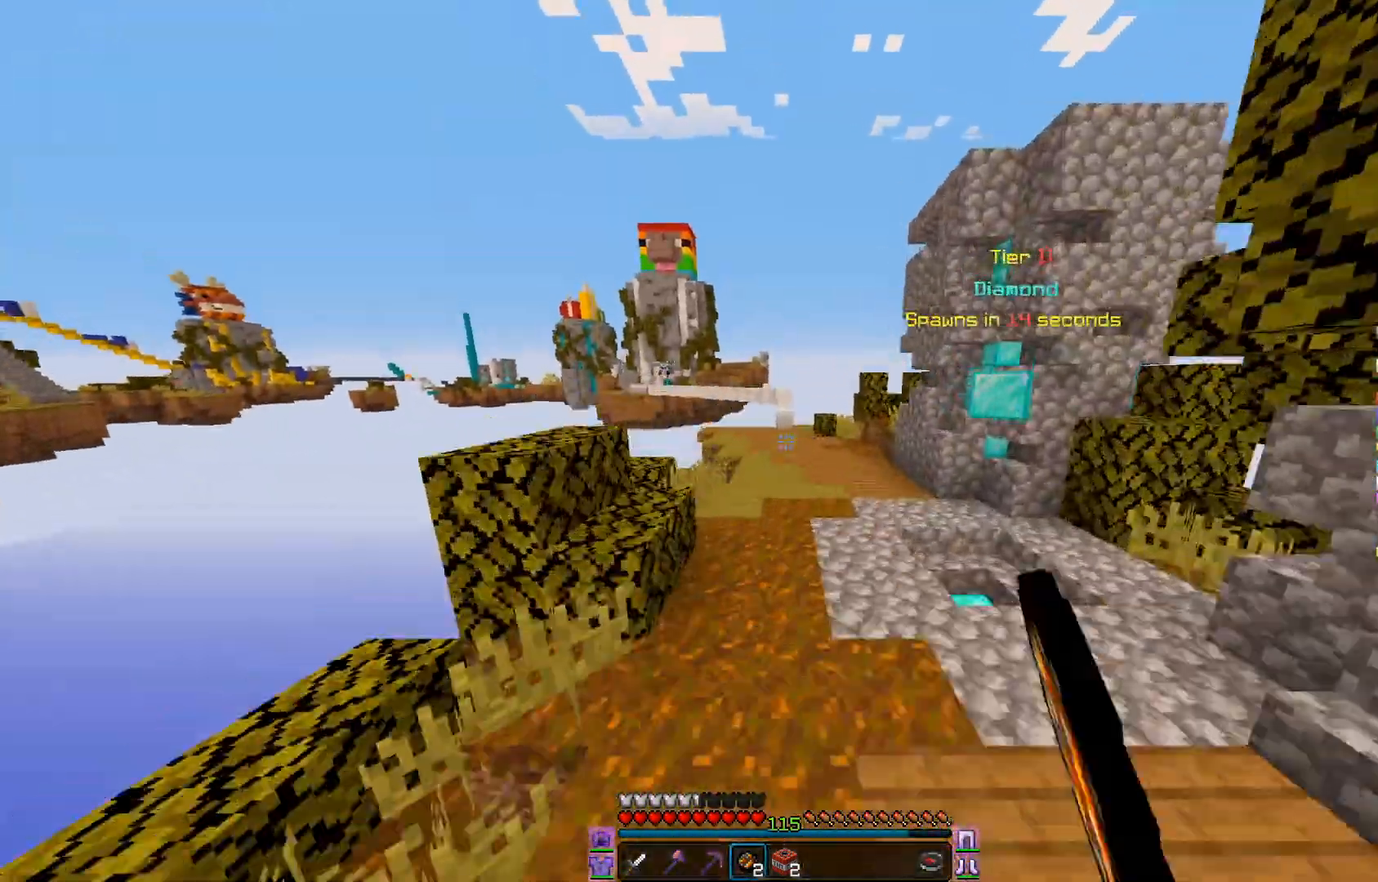
{"keys": ["w"], "mouse": [], "events": [[83, "mouse_left", "down"], [117, "mouse_left", "up"], [134, "d", "down"], [134, "mouse_left", "down"], [150, "mouse_left", "up"], [184, "d", "up"], [234, "mouse_left", "down"], [317, "mouse_left", "up"]]}
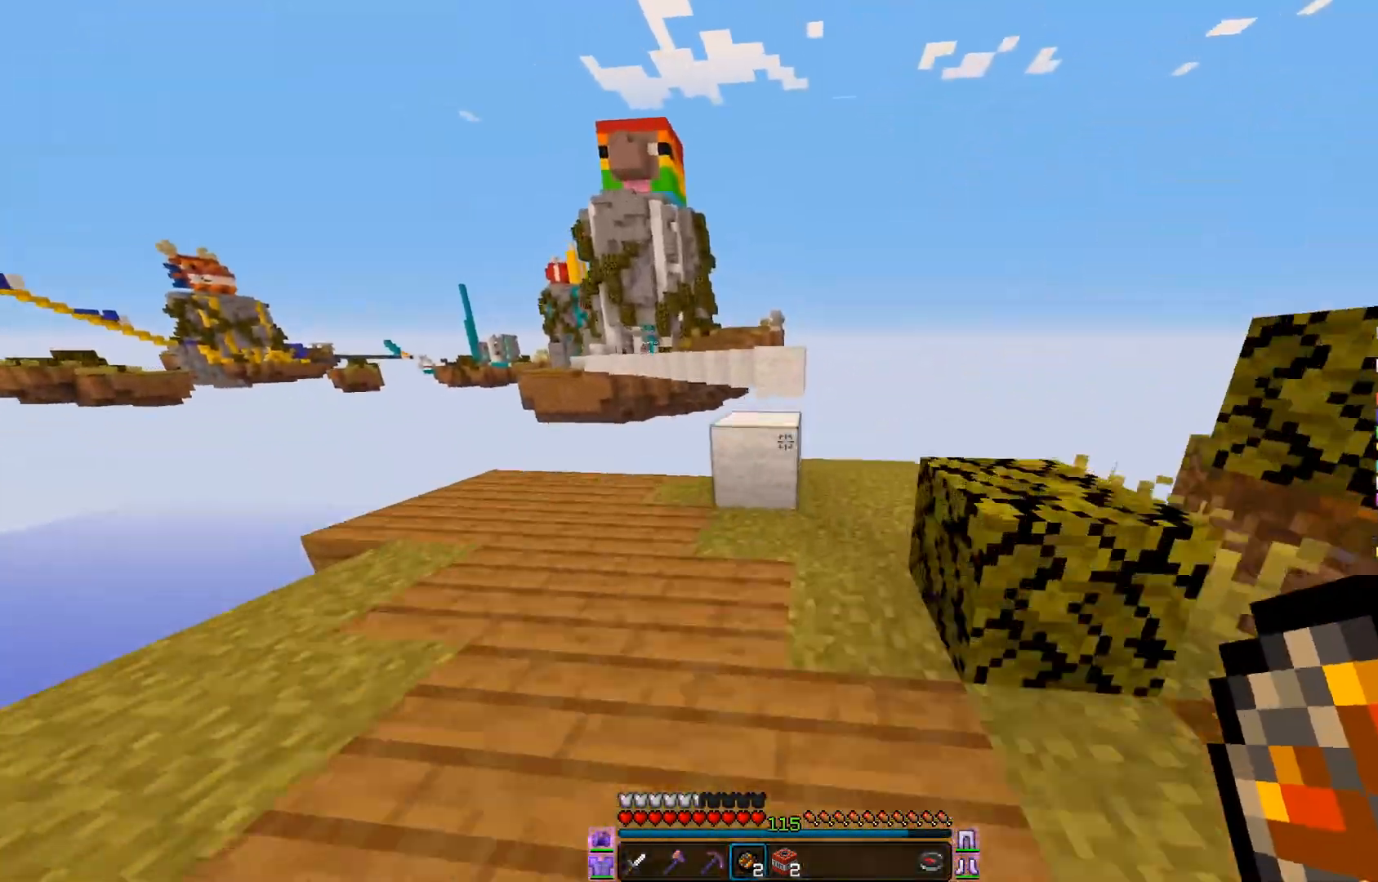
{"keys": [], "mouse": [], "events": [[333, "a", "down"], [400, "a", "up"], [450, "a", "down"], [500, "a", "up"], [500, "w", "up"]]}
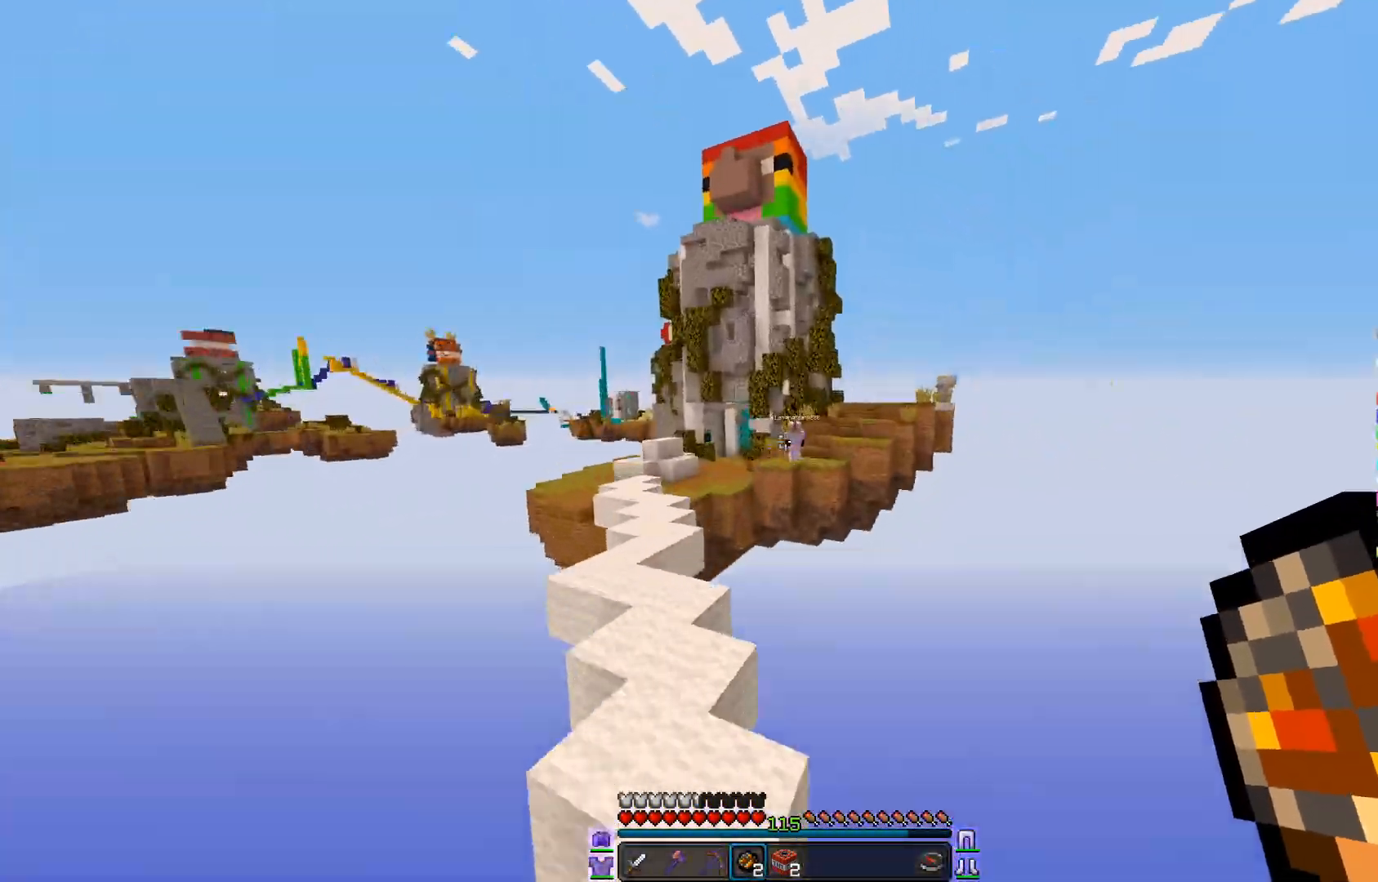
{"keys": ["w"], "mouse": [], "events": [[100, "mouse_right", "down"], [134, "mouse_left", "down"], [134, "mouse_right", "up"], [150, "d", "down"], [167, "s", "down"], [217, "mouse_left", "up"], [234, "mouse_left", "down"], [250, "mouse_left", "up"], [267, "mouse_left", "down"], [284, "d", "up"], [300, "mouse_left", "up"], [317, "mouse_left", "down"], [350, "mouse_left", "up"], [350, "s", "up"], [384, "w", "down"]]}
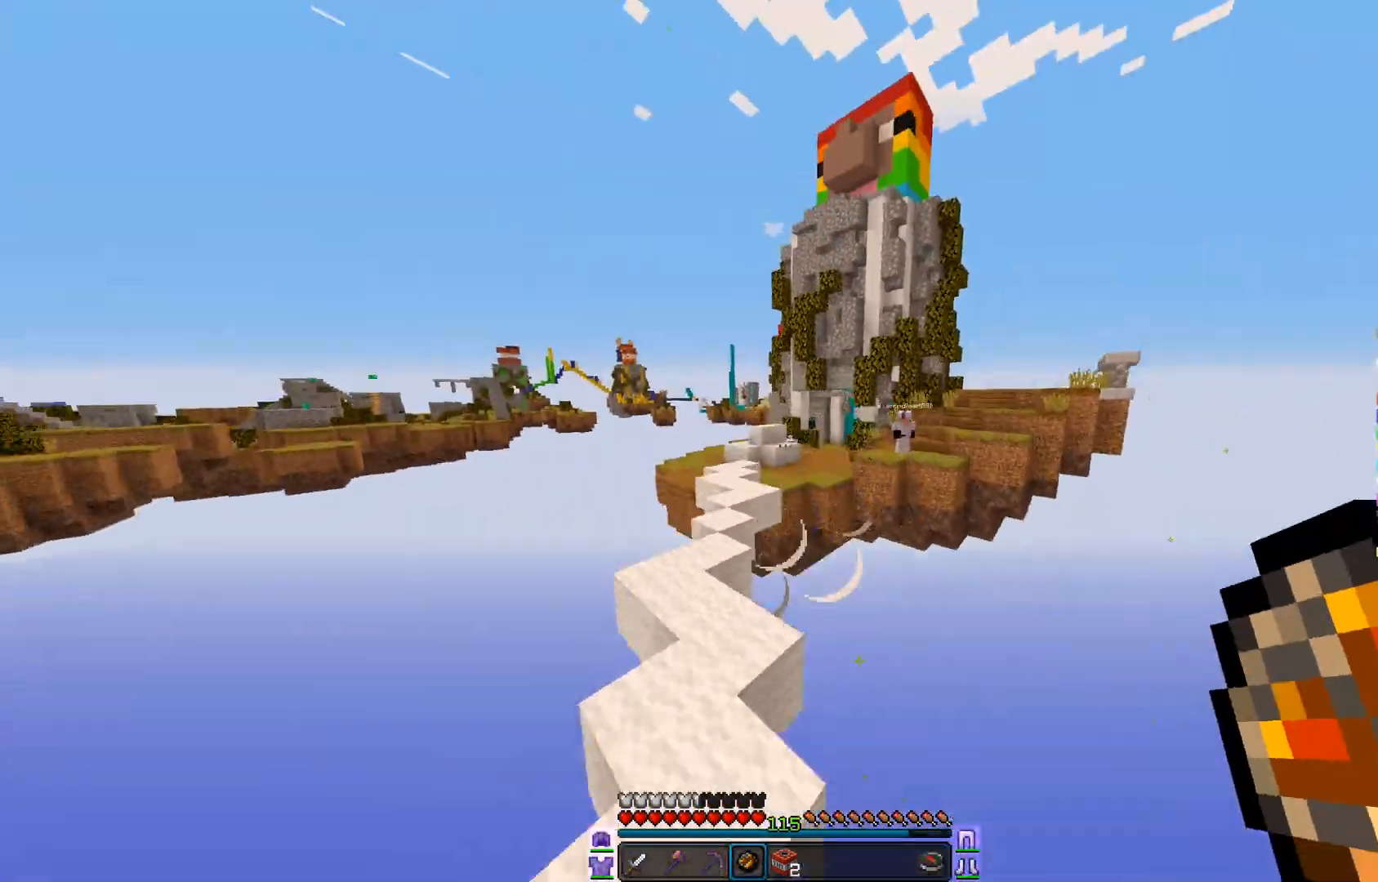
{"keys": ["w"], "mouse": [], "events": [[16, "w", "up"], [33, "a", "down"], [83, "mouse_right", "down"], [83, "s", "down"], [116, "mouse_left", "down"], [116, "mouse_right", "up"], [200, "a", "up"], [216, "d", "down"], [216, "mouse_left", "up"], [216, "s", "up"], [250, "d", "up"], [266, "s", "down"], [300, "mouse_left", "down"], [333, "d", "down"], [367, "d", "up"], [383, "s", "up"], [400, "d", "down"], [400, "mouse_left", "up"], [450, "w", "down"], [500, "d", "up"]]}
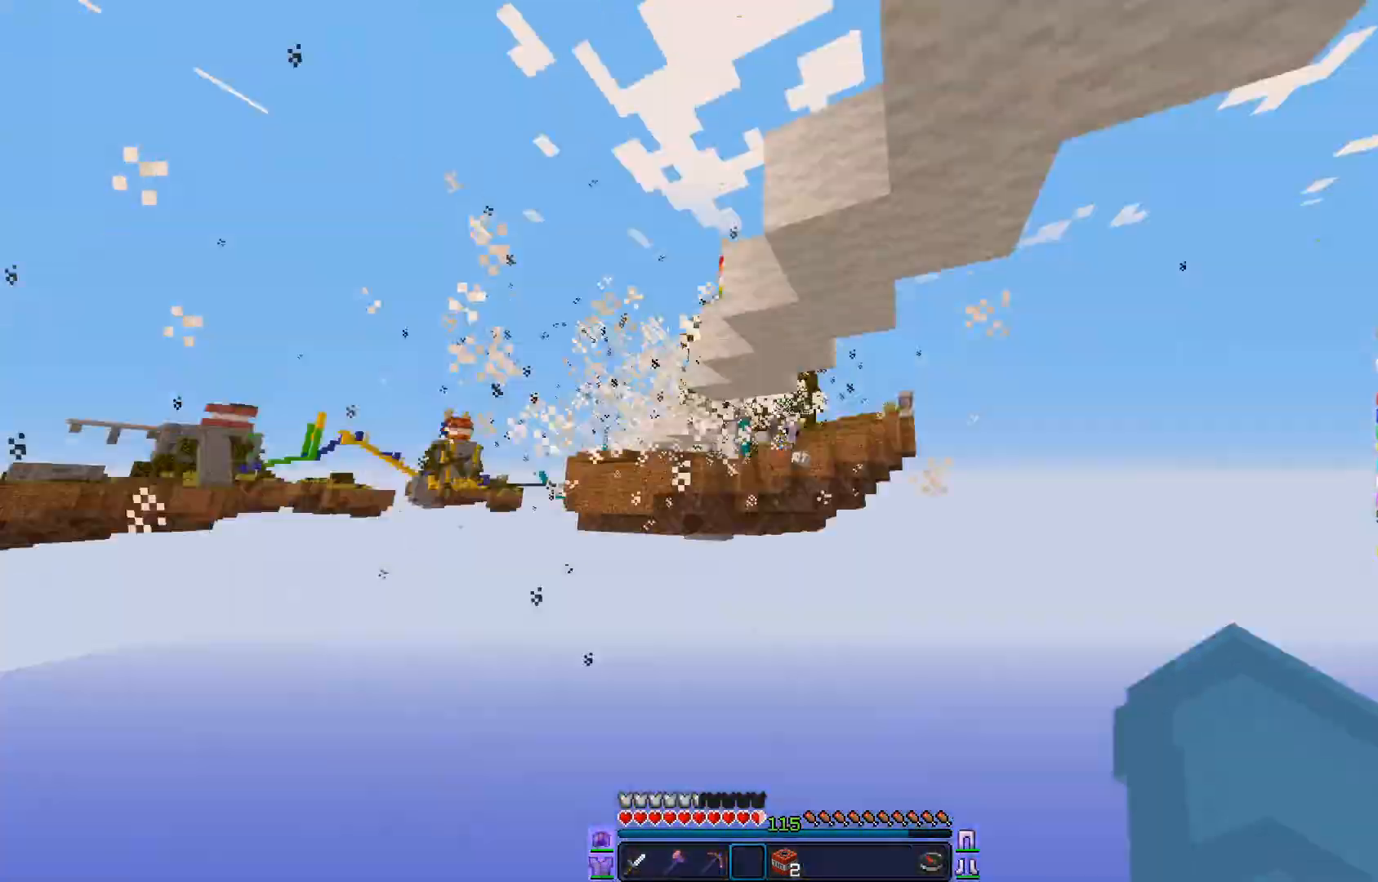
{"keys": [], "mouse": [], "events": [[17, "w", "up"]]}